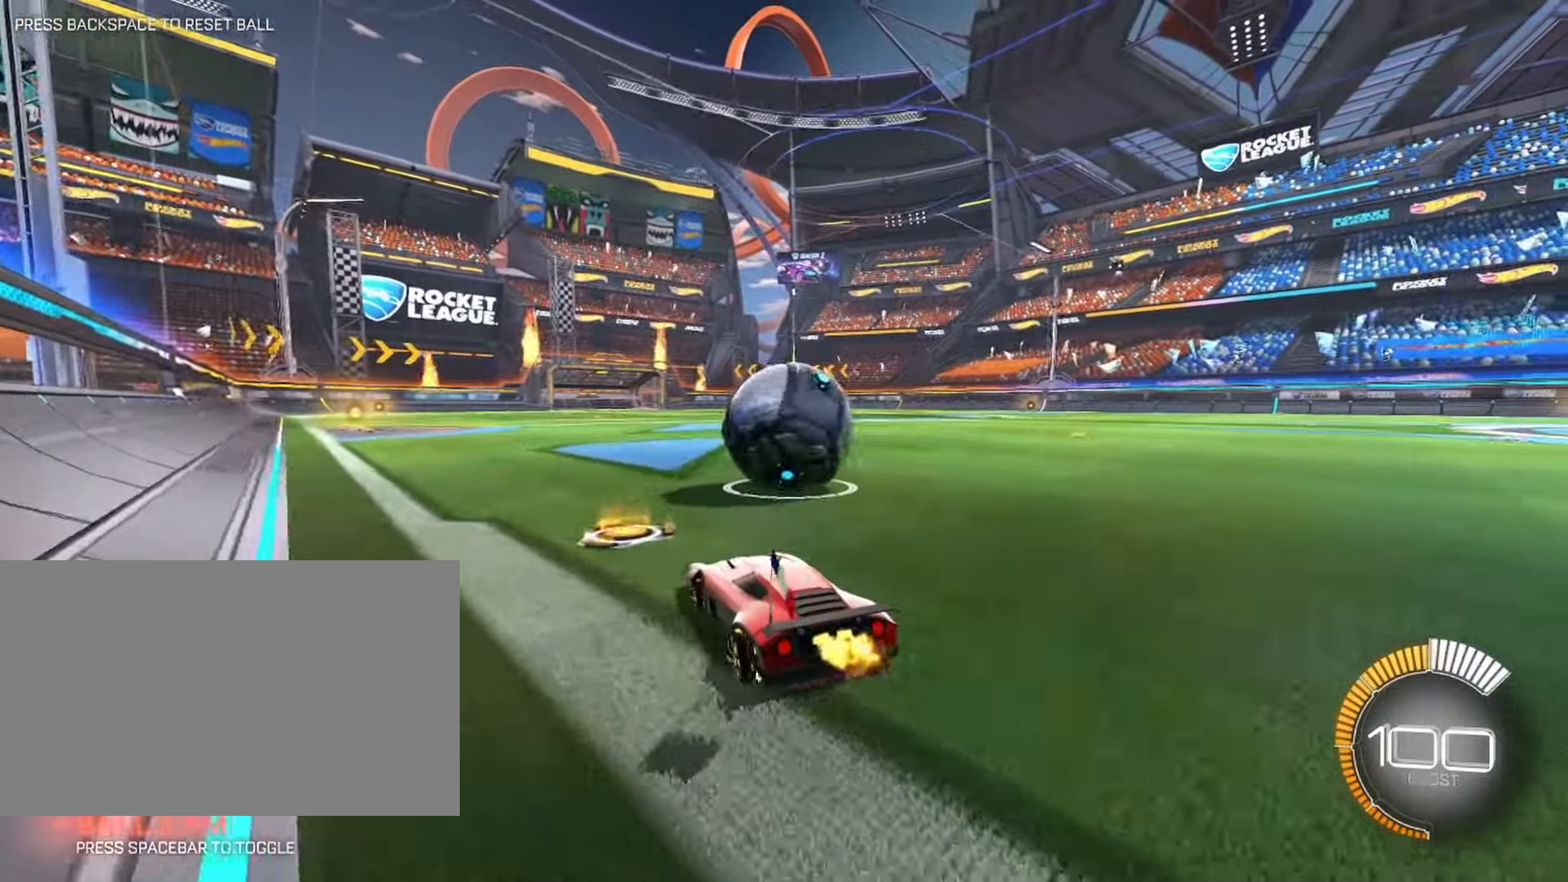
Gameplay with keyboard and mouse; each line is a JSON object with the keys and mouse buttons held at the frame after it. "events" lists presses ("down") and releases ("up") of "1", "2", "3", "4", "5", "a", "alt", "b", "c", "ctrl", "d", "e", "f", "g", "q", "r", "s", "shift", "space", "t", "tab", "tilde", "v", "w", "x", "z", "mouse_left", "mouse_wheel", "mouse_right", "mouse_mb4" and "mouse_mb5" between this image and that frame as [ms after this image, input, new state], when the widget could be followed in between. "mouse_left", "mouse_wheel", "mouse_right", "mouse_mb4", "mouse_mb5" = the "left", "wheel", "right", "mb4", "mb5" buttons of the "mouse" list. No other keys are recorded. "wheel" means that the mouse wheel is clicked or scrolled. Mouse movement is not recorded.
{"keys": [], "mouse": [], "events": [[150, "w", "up"], [250, "a", "down"], [333, "a", "up"]]}
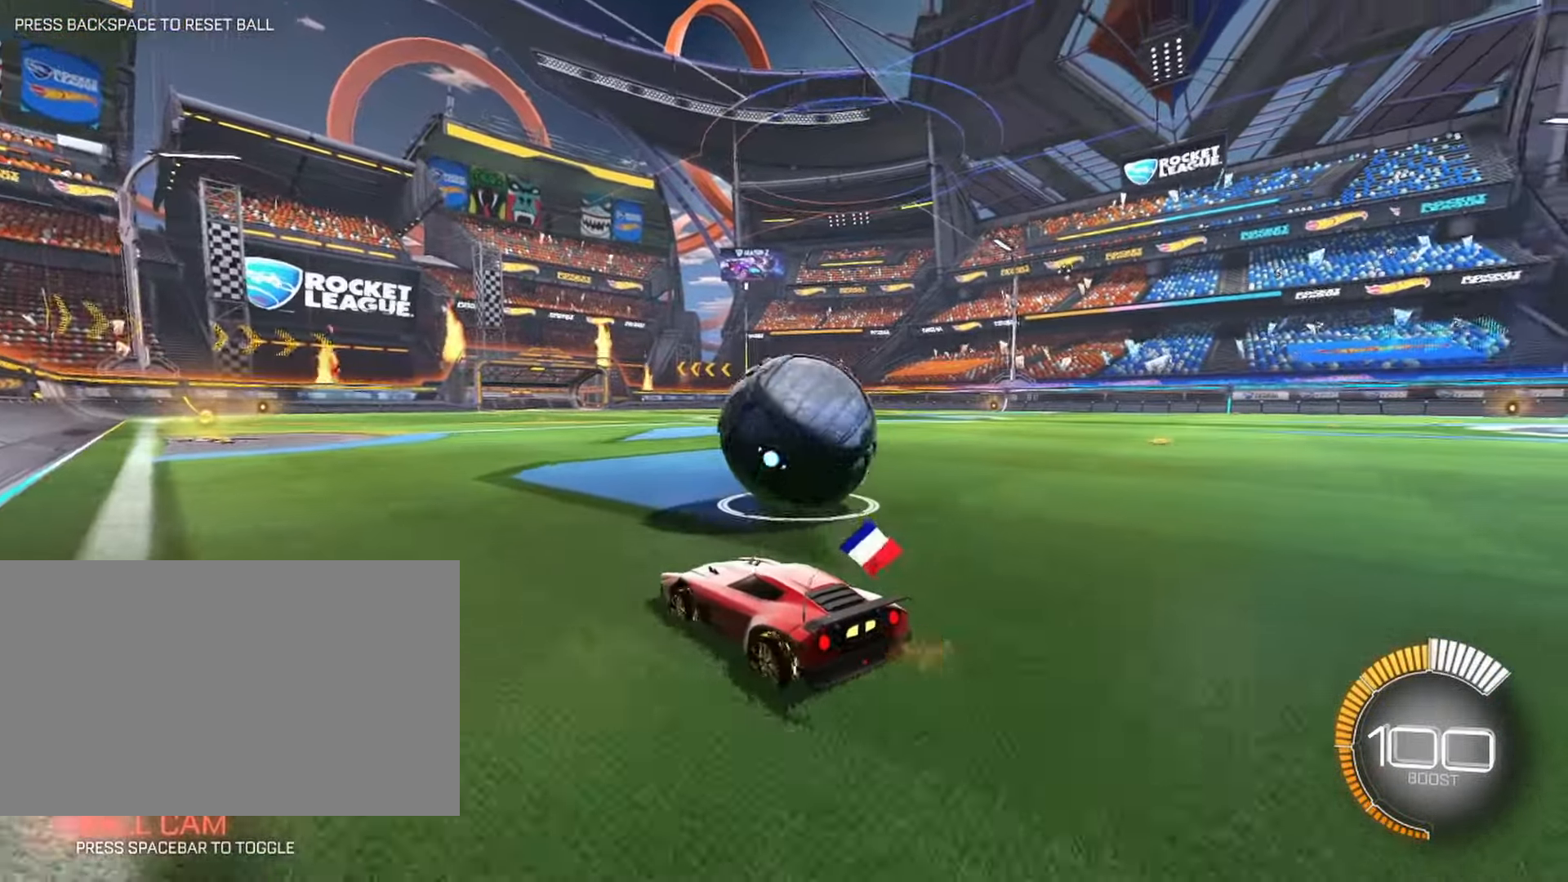
{"keys": [], "mouse": [], "events": [[117, "d", "down"], [167, "w", "down"], [217, "d", "up"], [300, "w", "up"]]}
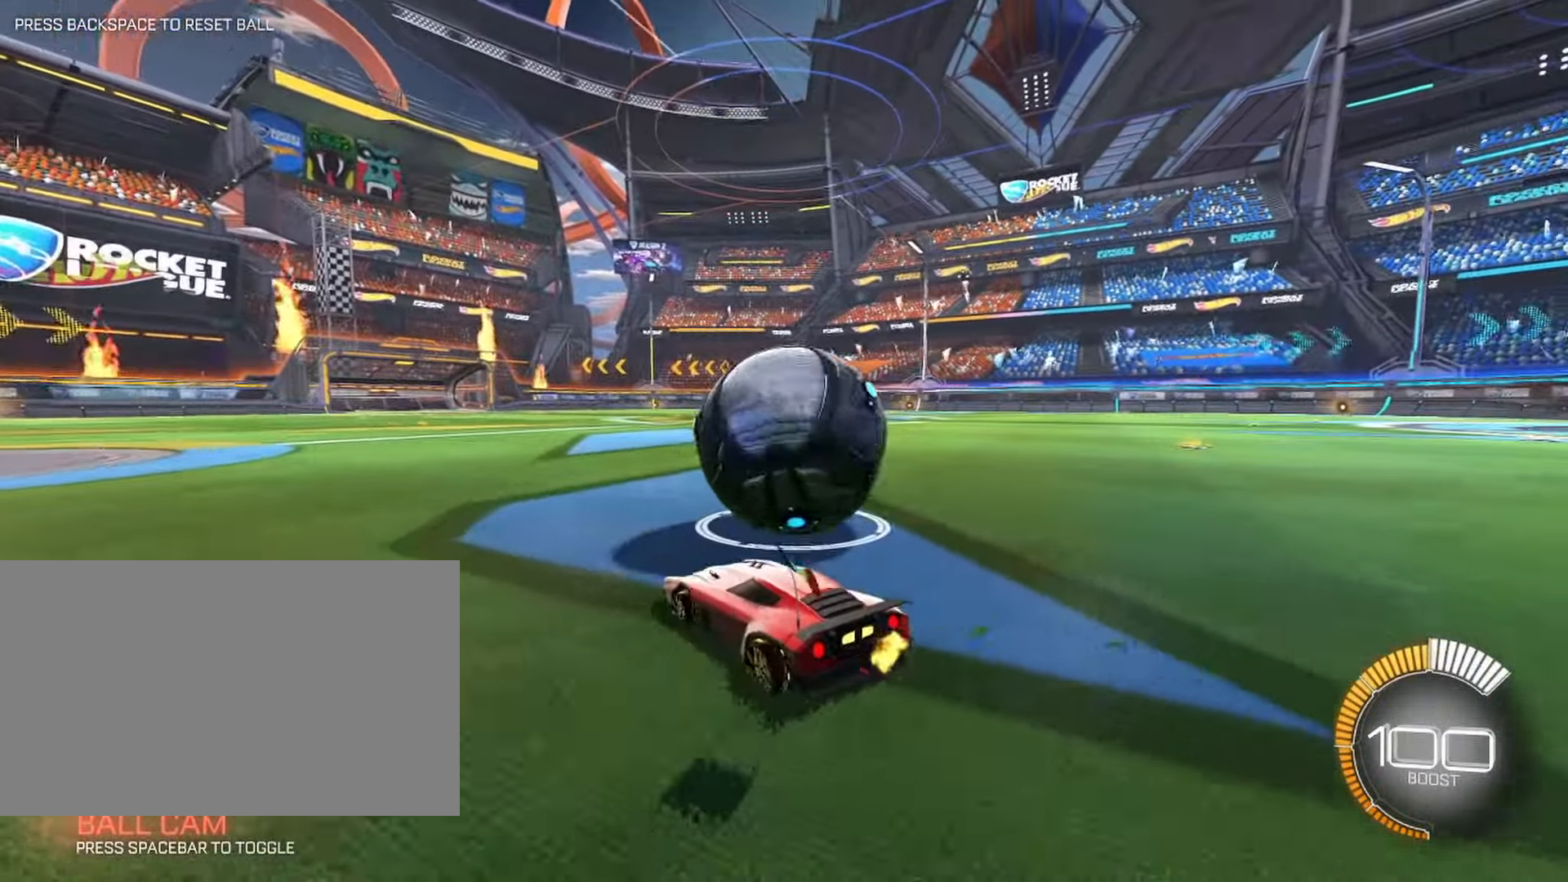
{"keys": ["a"], "mouse": [], "events": [[33, "d", "down"], [33, "w", "down"], [183, "d", "up"], [217, "w", "up"], [367, "a", "down"]]}
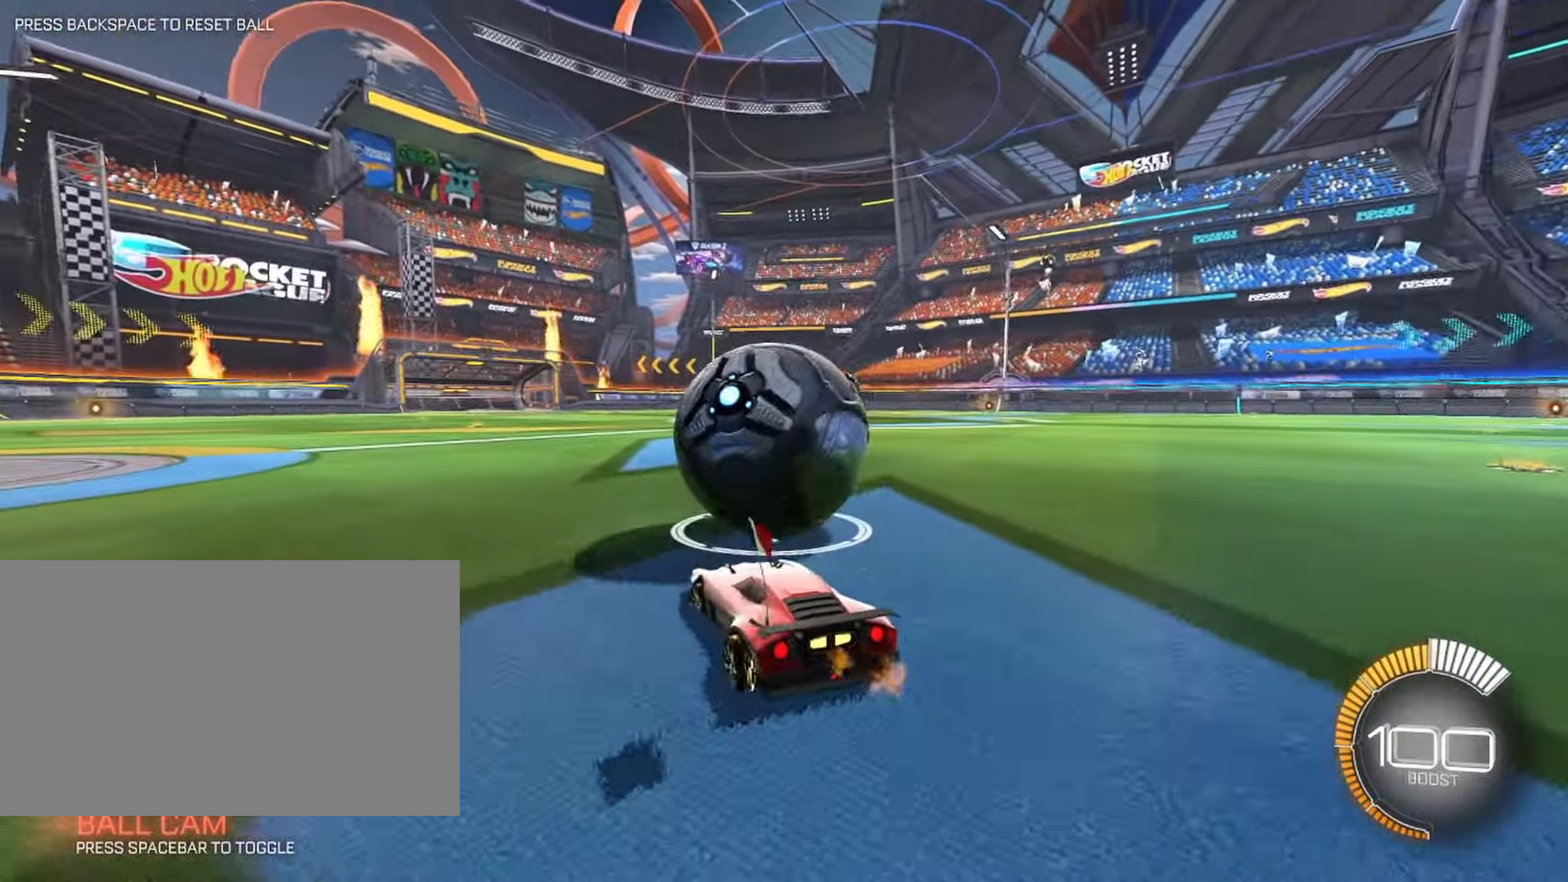
{"keys": ["d", "w"], "mouse": [], "events": [[150, "a", "up"], [433, "d", "down"], [433, "w", "down"]]}
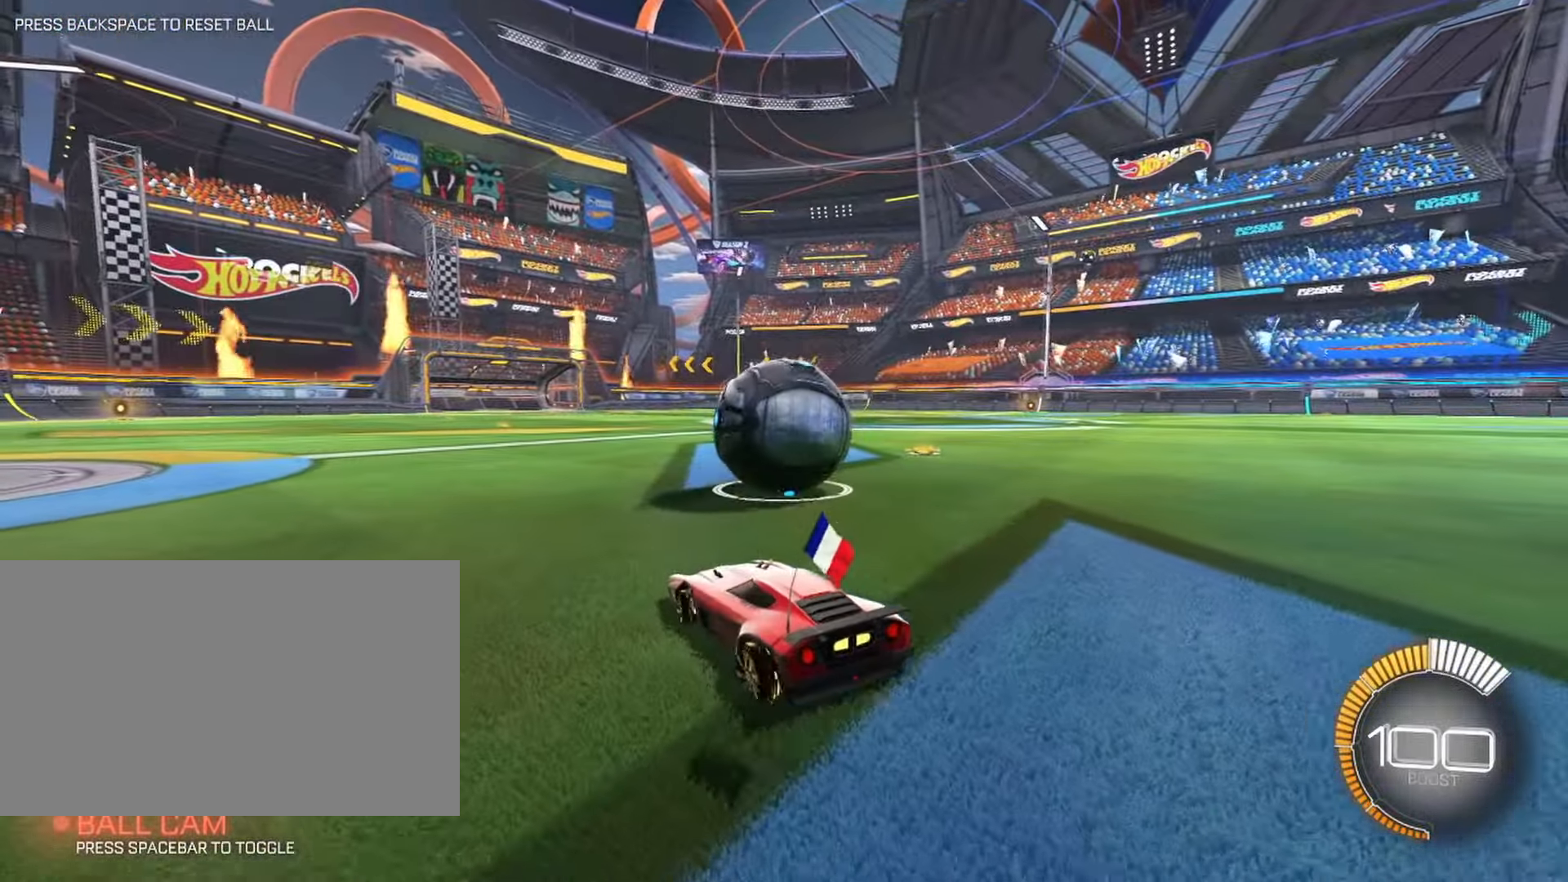
{"keys": ["w"], "mouse": [], "events": [[67, "d", "up"]]}
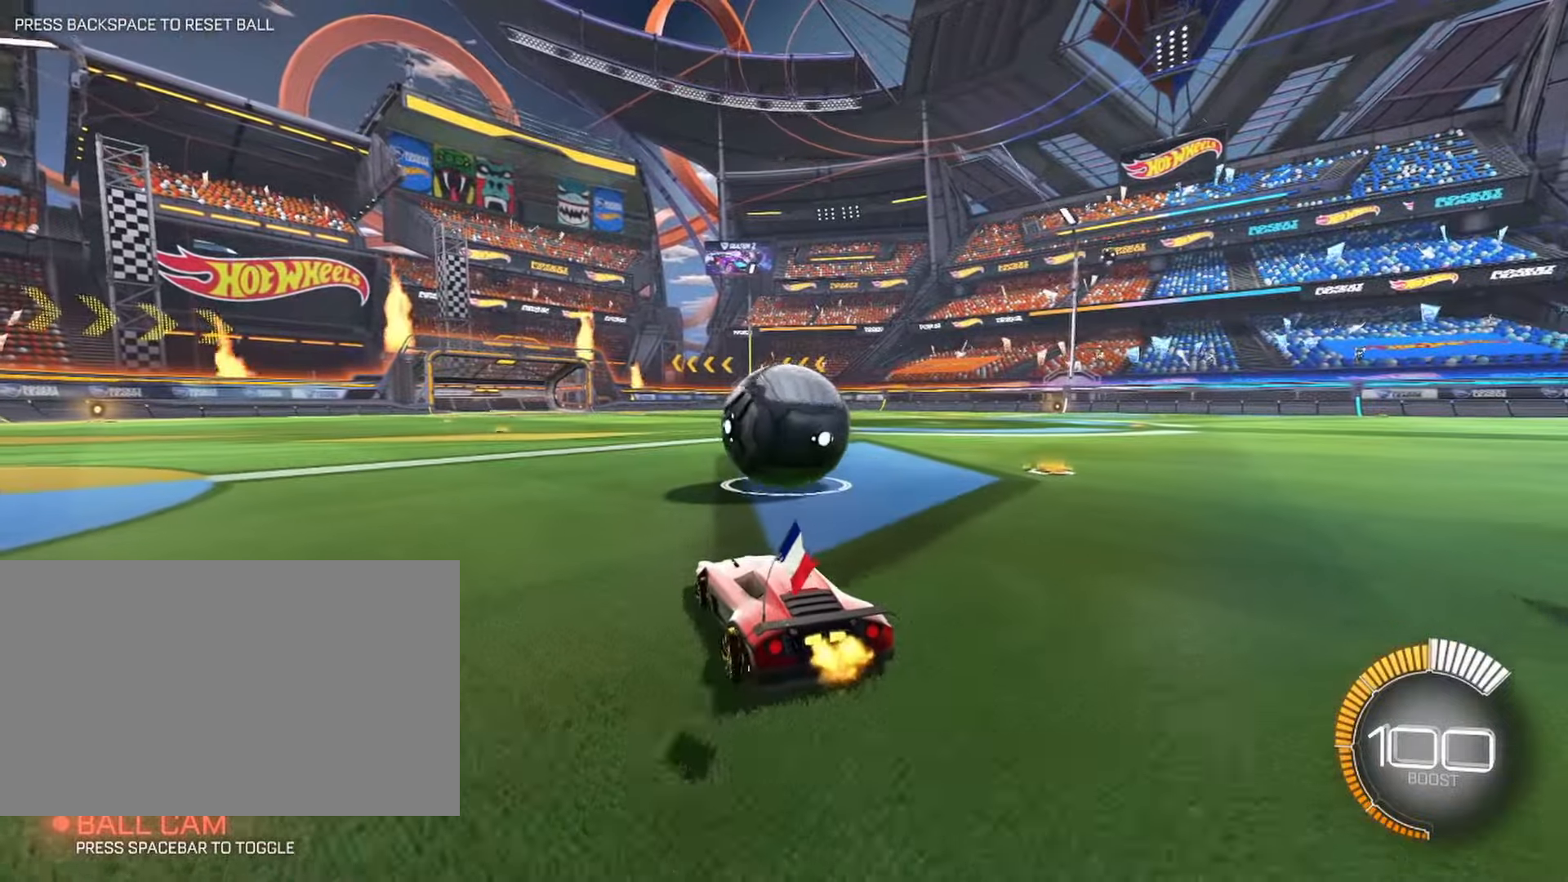
{"keys": [], "mouse": [], "events": [[217, "w", "up"], [400, "d", "down"], [500, "d", "up"]]}
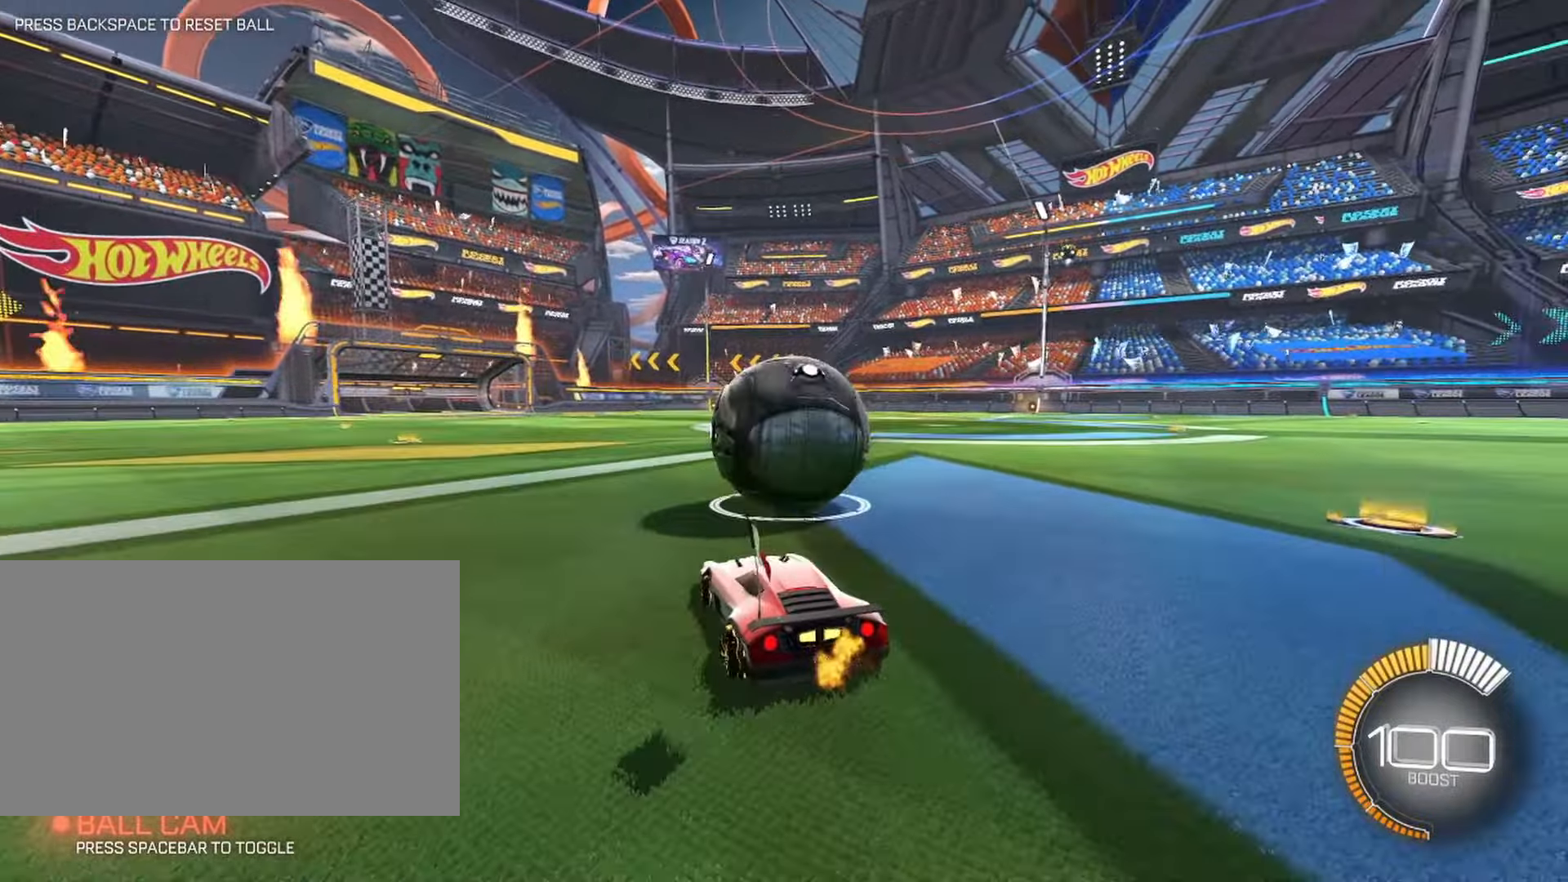
{"keys": [], "mouse": [], "events": [[150, "w", "down"], [200, "a", "down"], [334, "a", "up"], [467, "w", "up"]]}
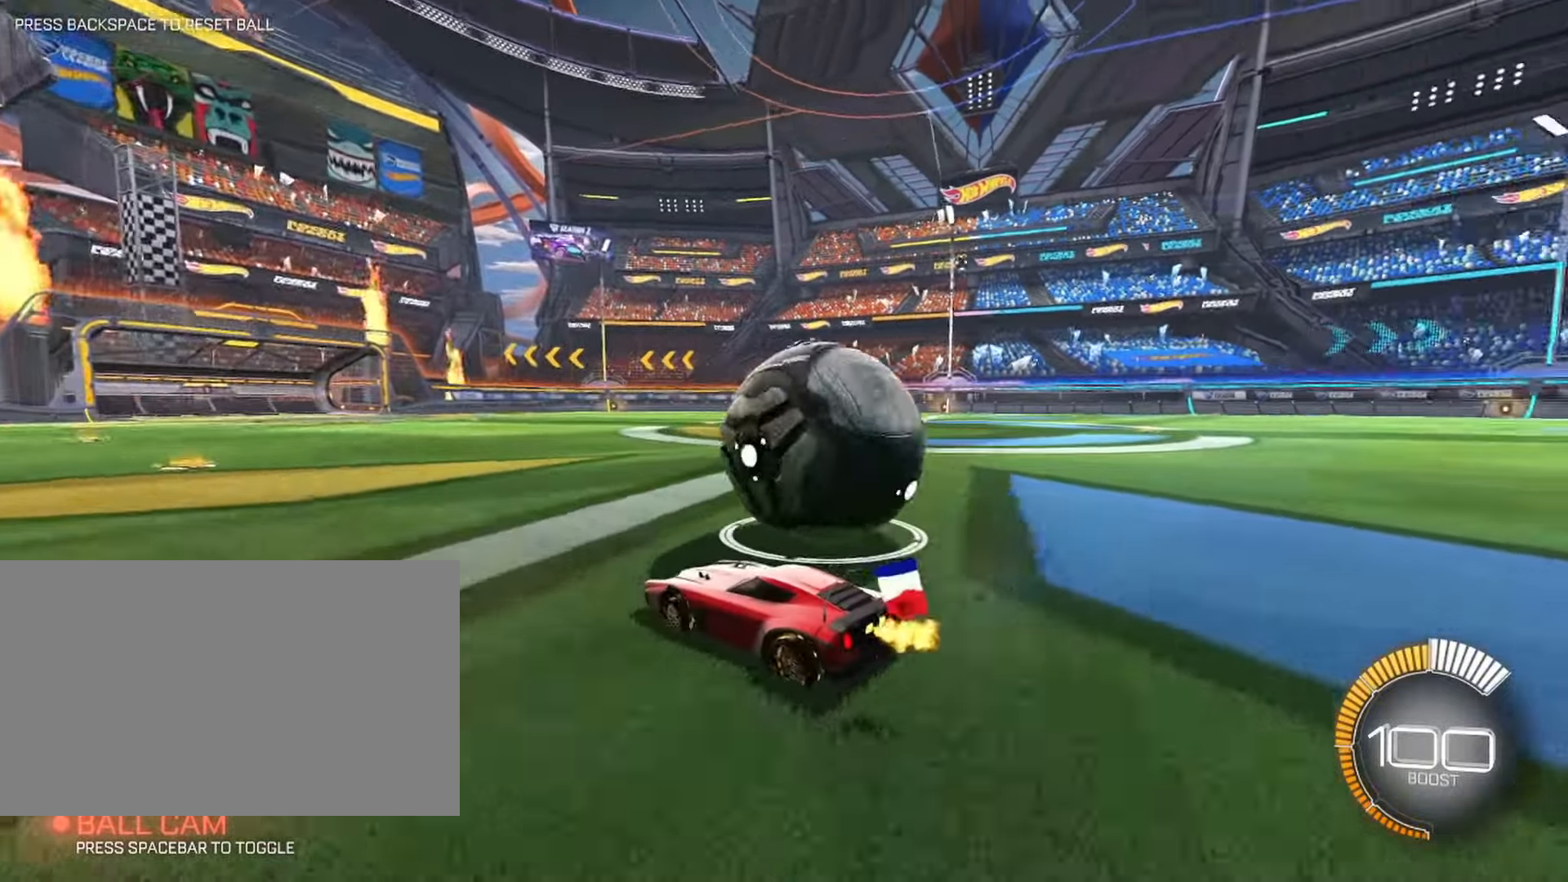
{"keys": ["d"], "mouse": [], "events": [[17, "d", "down"], [350, "w", "down"], [484, "w", "up"]]}
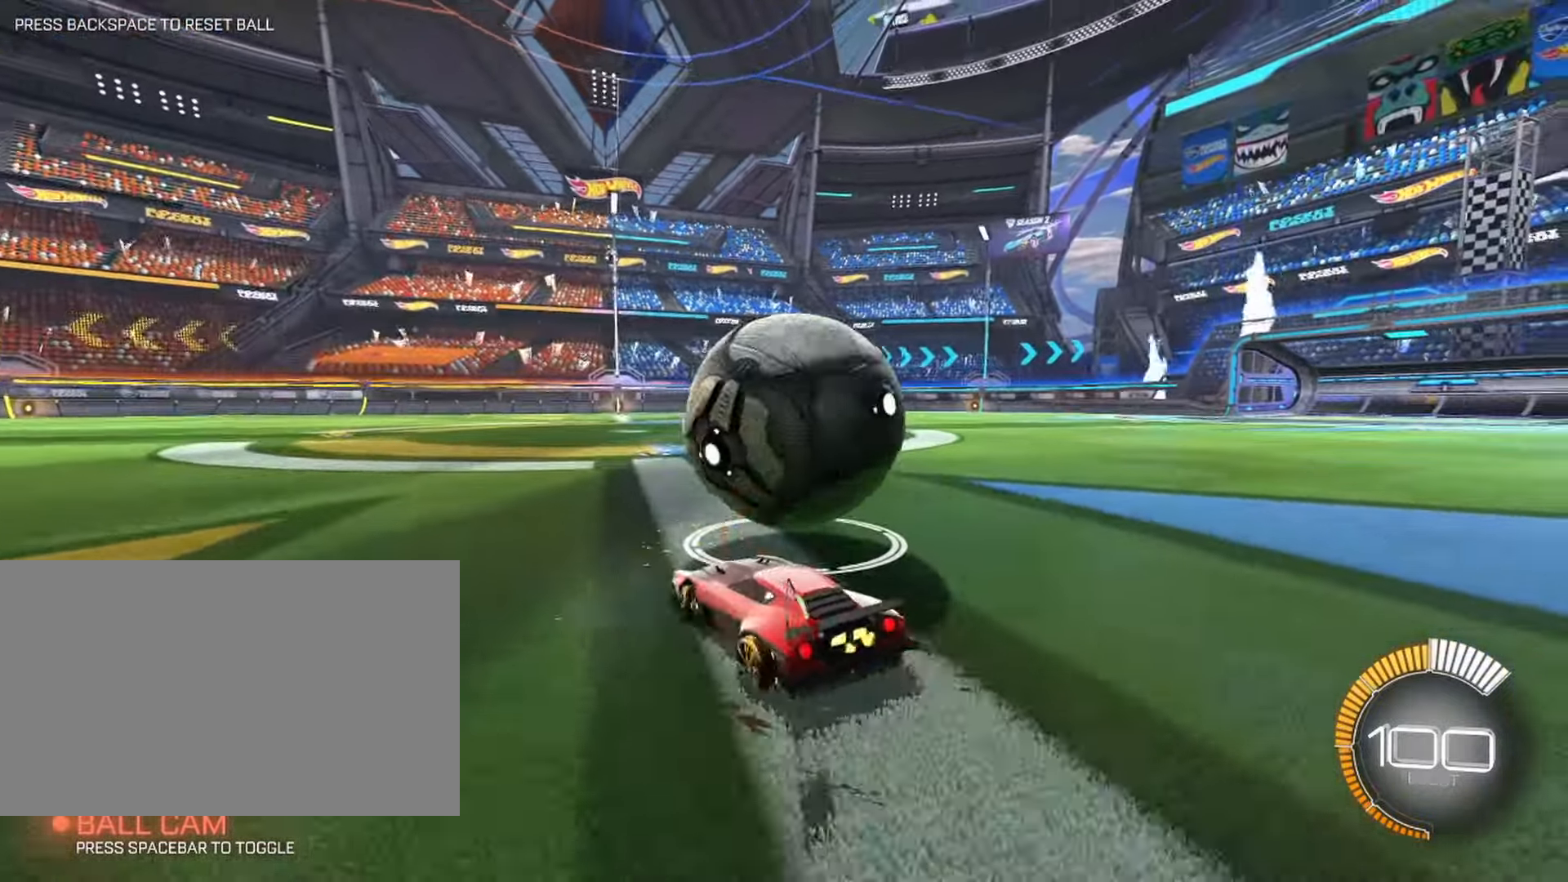
{"keys": ["d", "w"], "mouse": [], "events": [[84, "d", "up"], [84, "w", "down"], [317, "w", "up"], [417, "d", "down"], [500, "w", "down"]]}
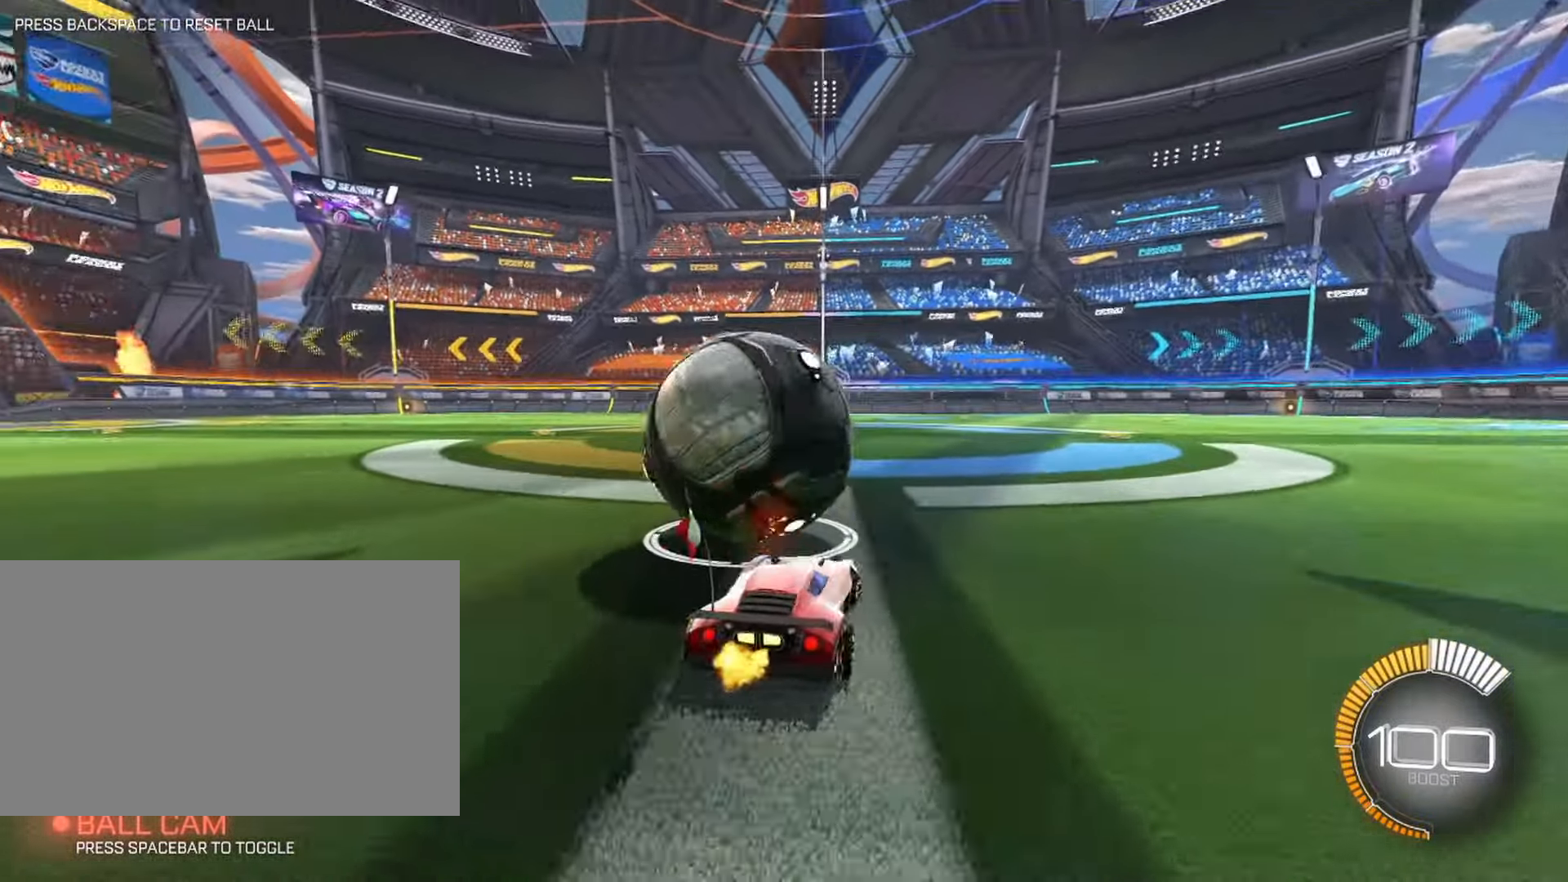
{"keys": ["a", "w"], "mouse": [], "events": [[100, "d", "up"], [334, "a", "down"]]}
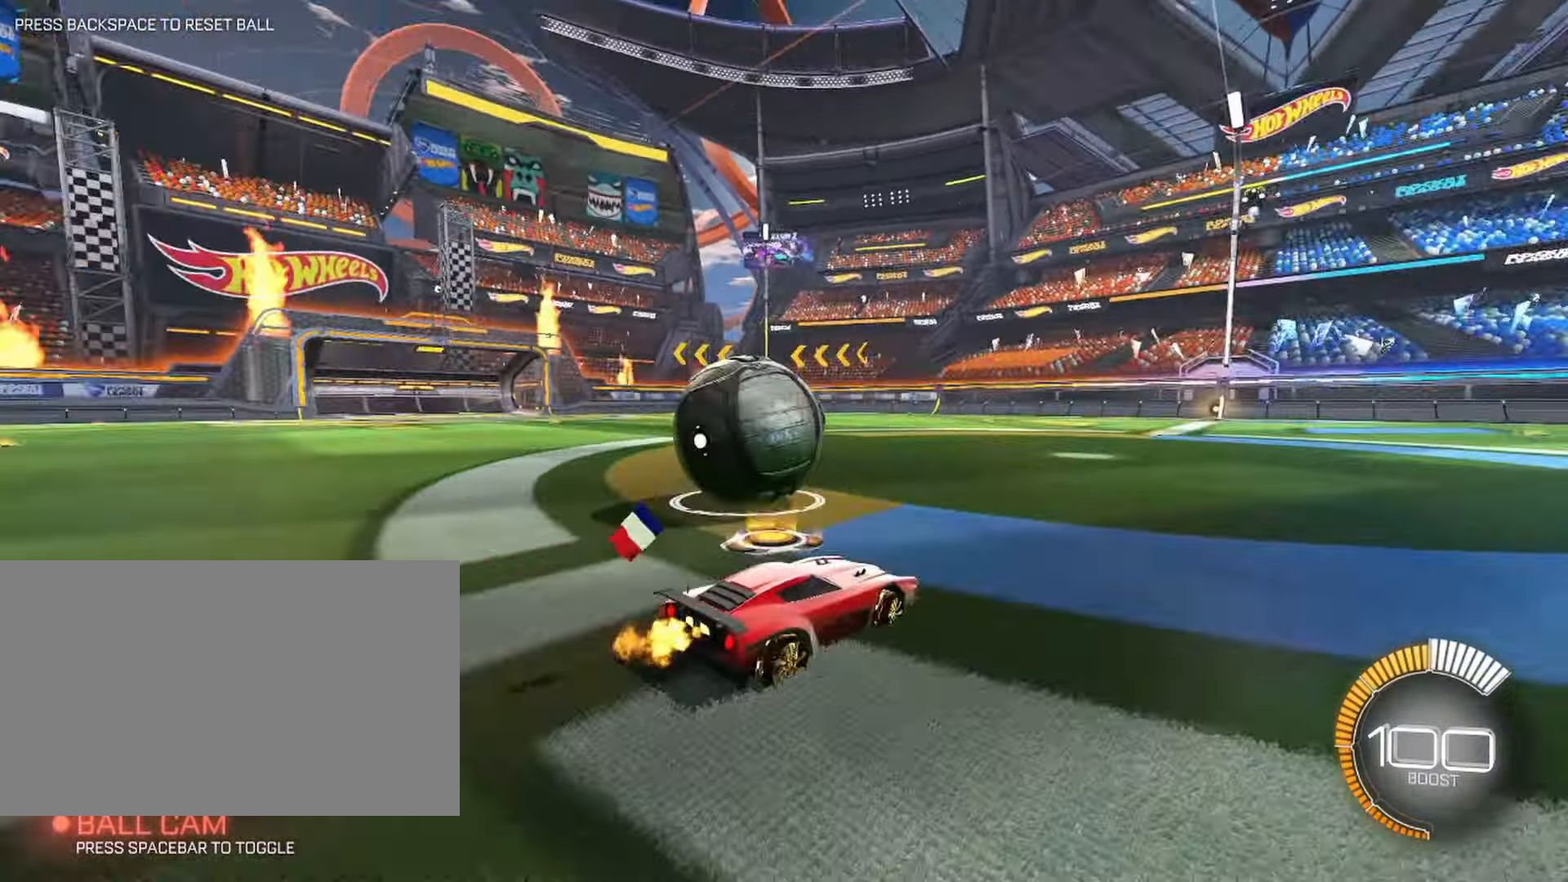
{"keys": ["w"], "mouse": [], "events": [[67, "a", "up"], [384, "d", "down"], [434, "d", "up"]]}
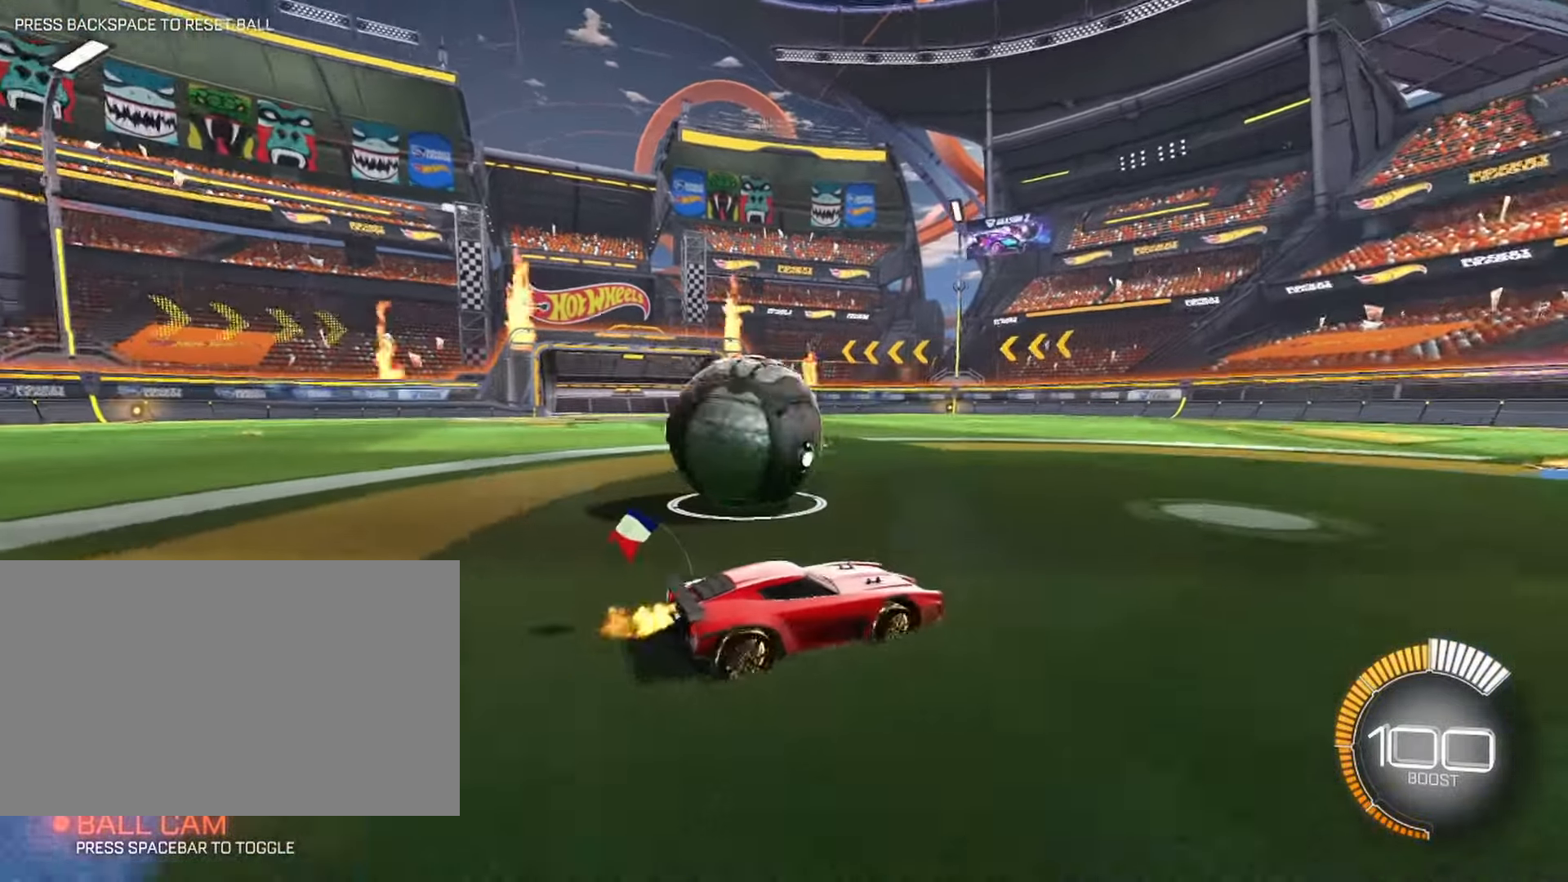
{"keys": ["w"], "mouse": [], "events": []}
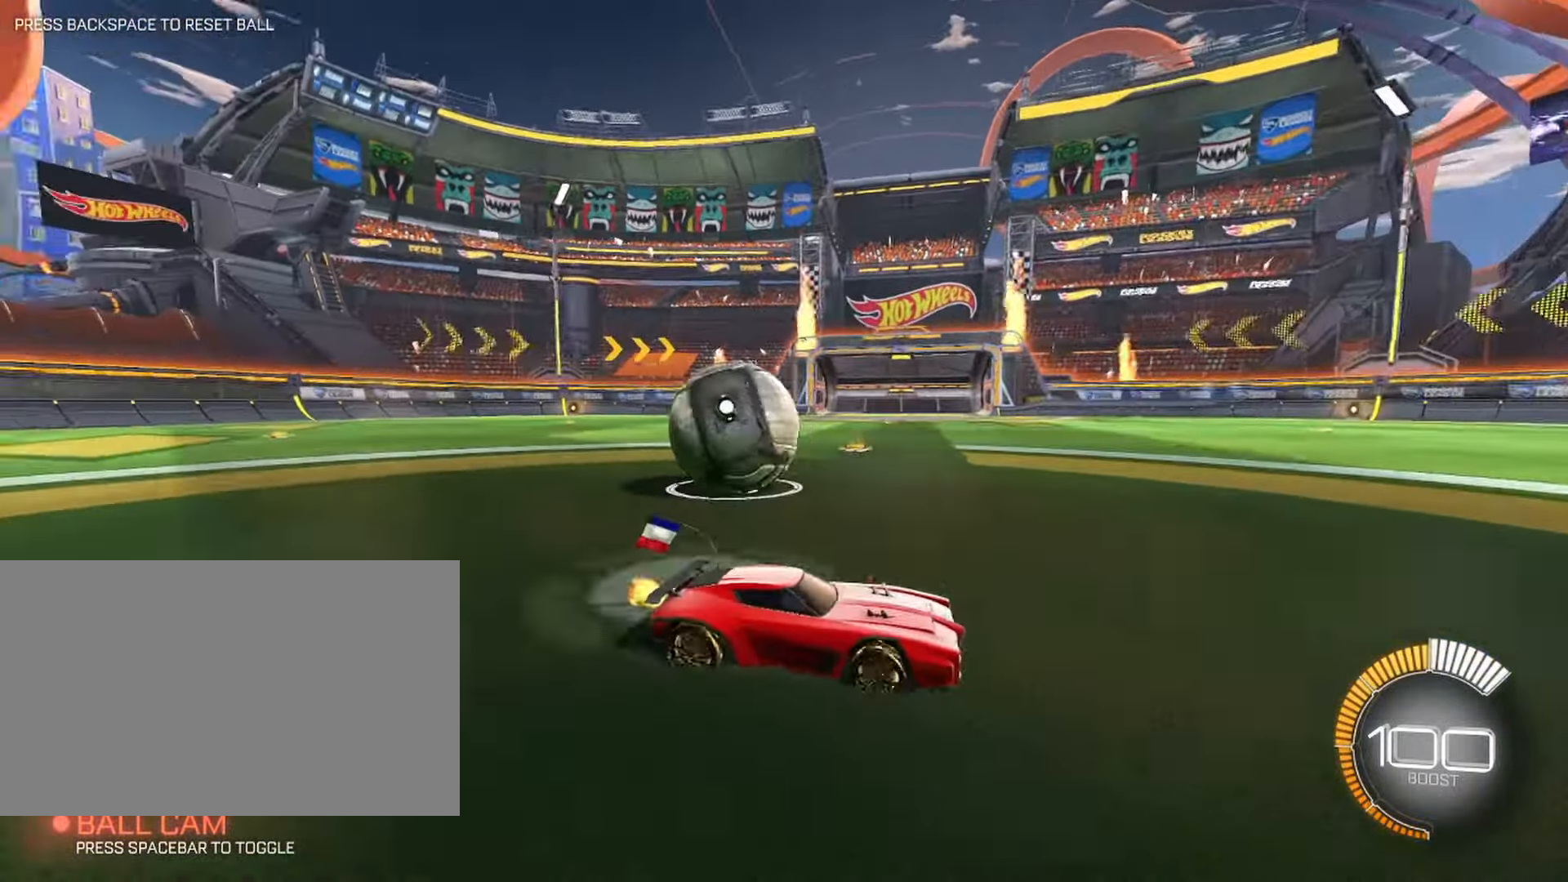
{"keys": ["a", "w"], "mouse": [], "events": [[467, "a", "down"]]}
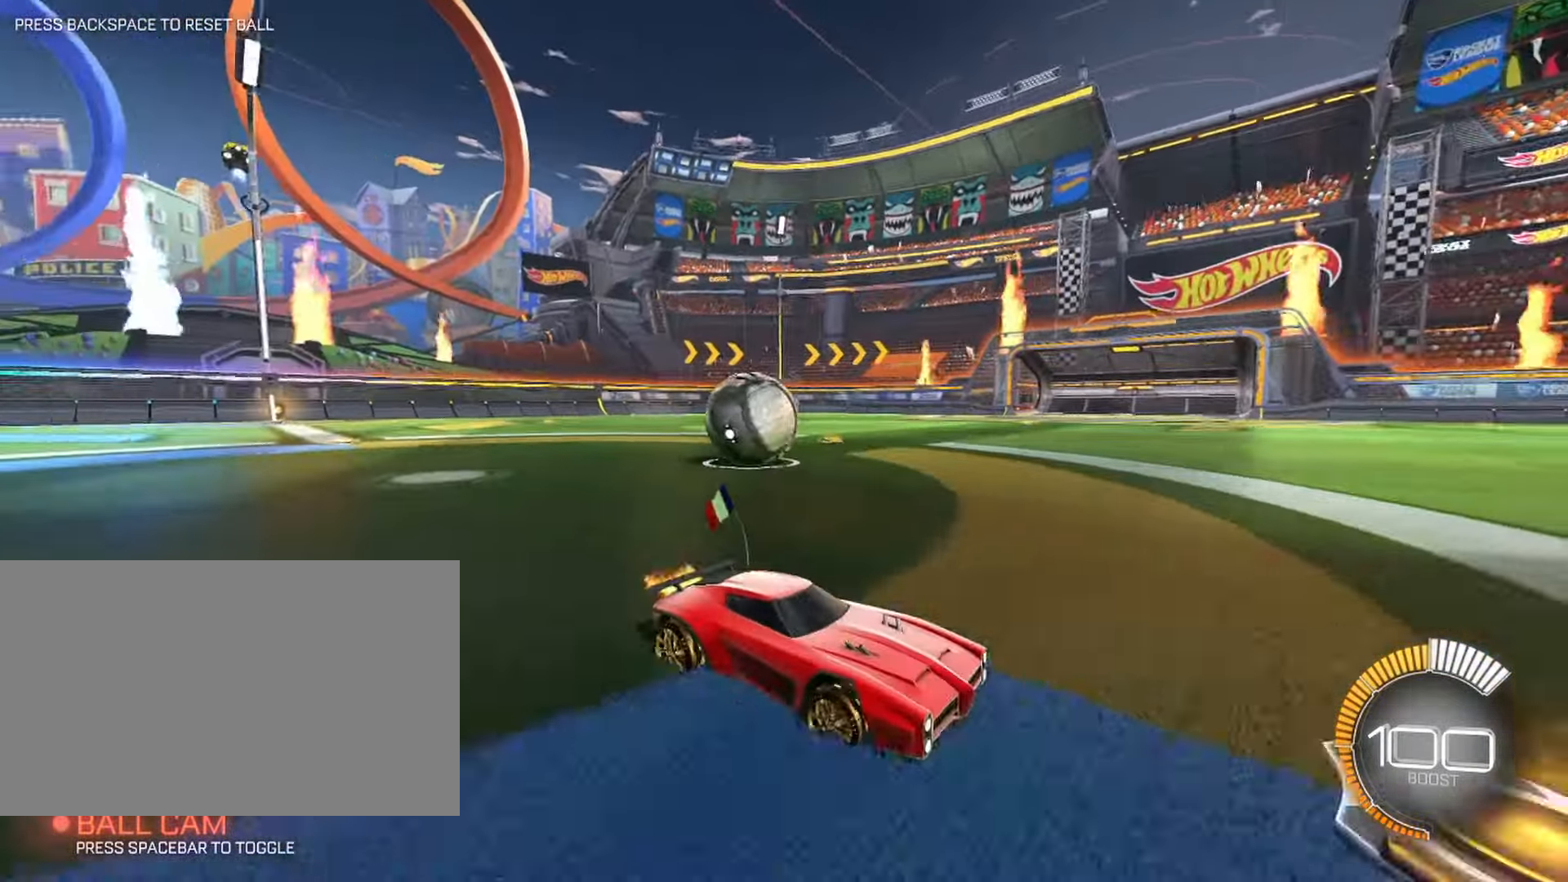
{"keys": ["a", "shift", "w"], "mouse": [], "events": [[67, "a", "up"], [350, "a", "down"], [484, "shift", "down"]]}
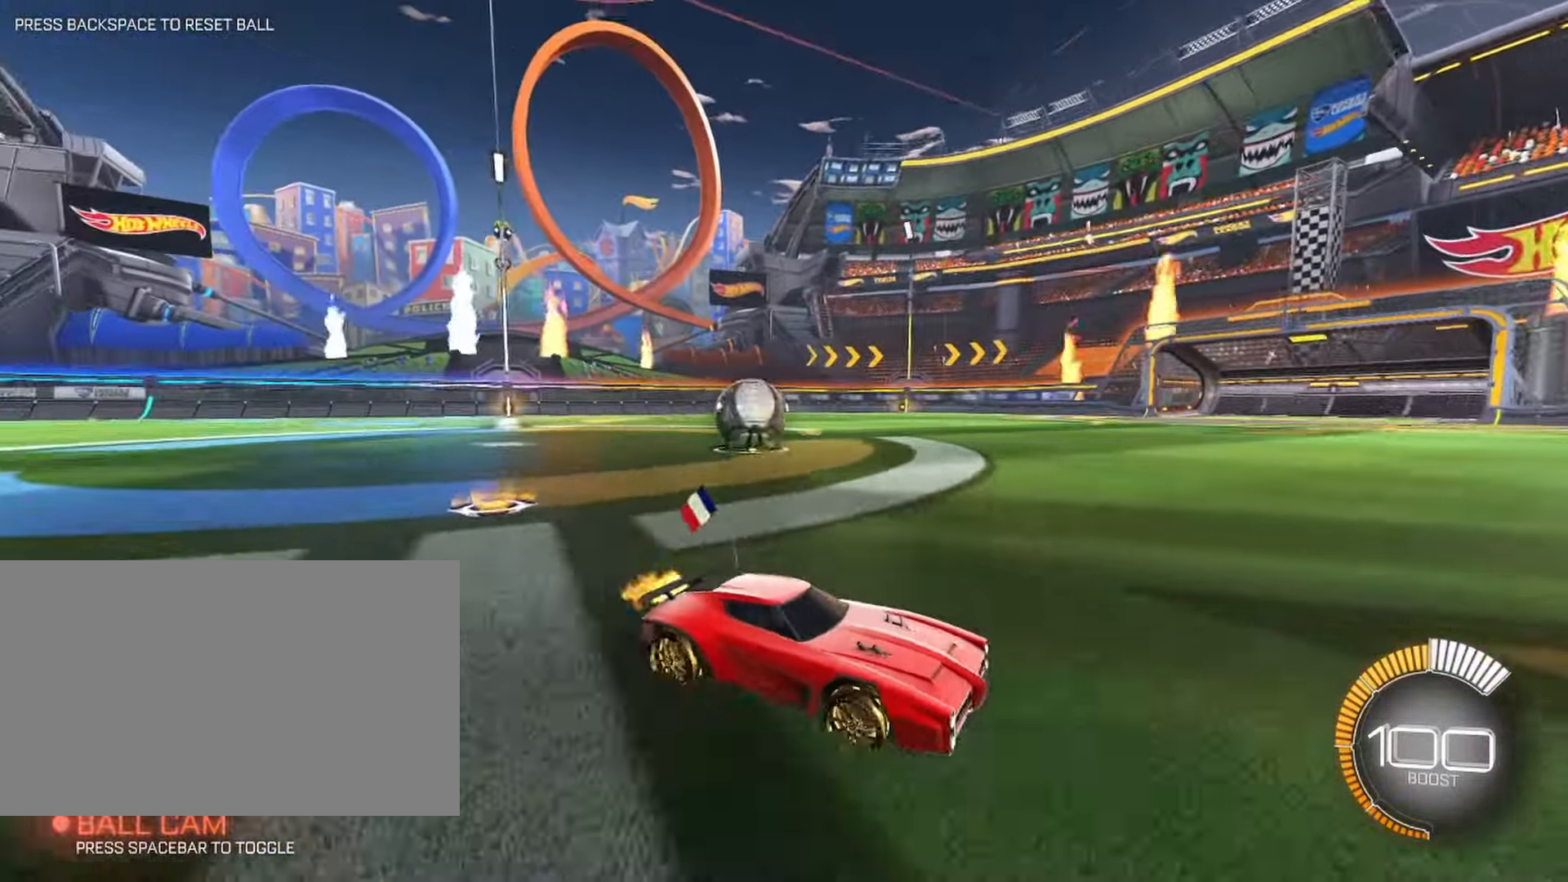
{"keys": ["a", "shift", "w"], "mouse": [], "events": []}
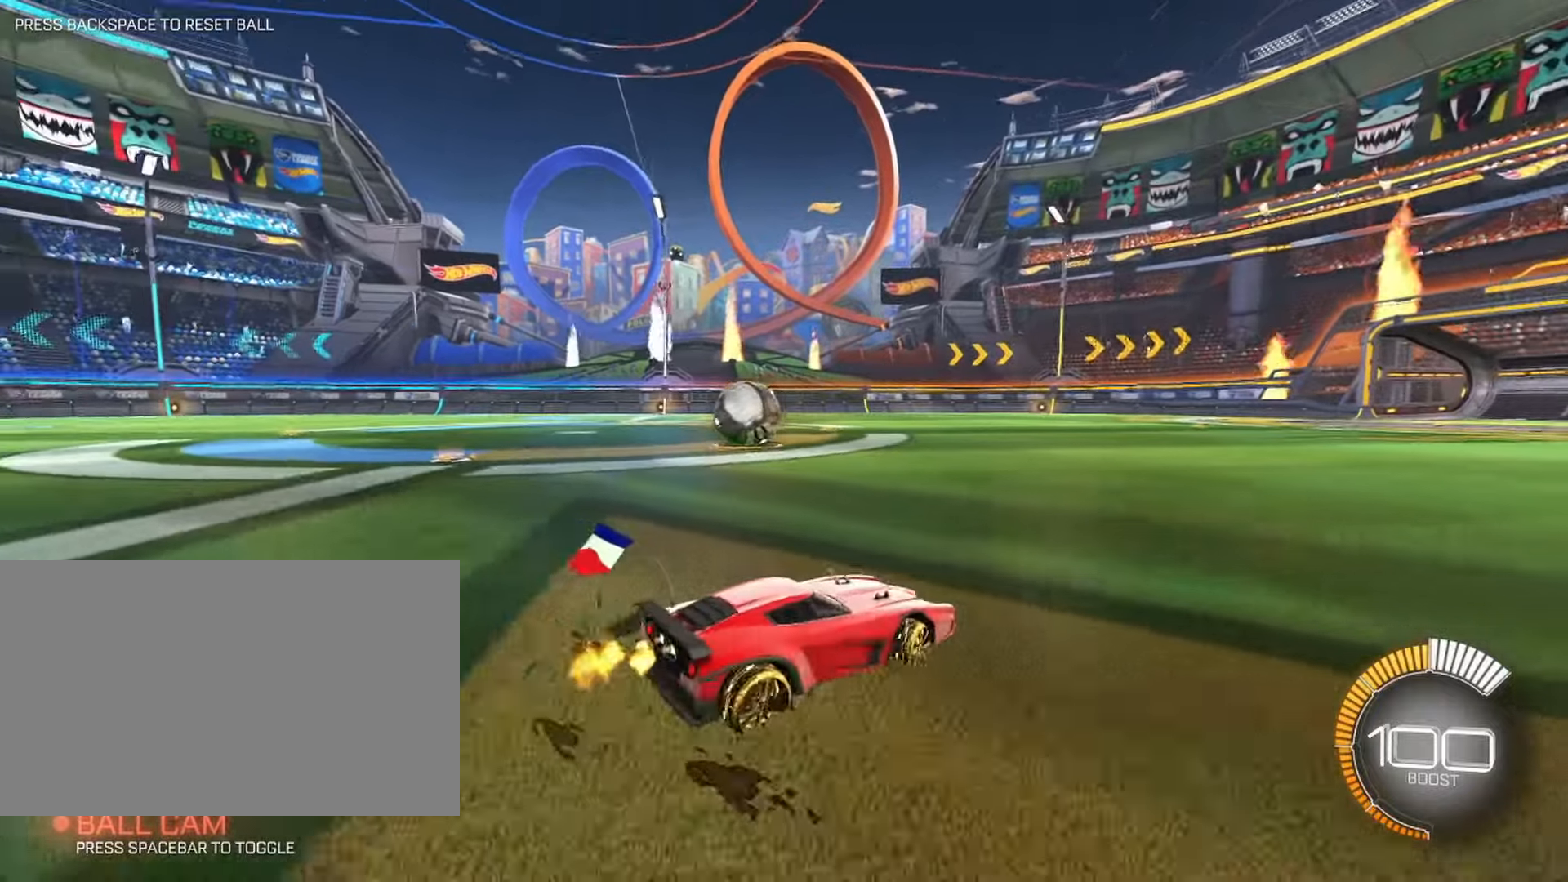
{"keys": ["a", "s"], "mouse": [], "events": [[233, "shift", "up"], [233, "w", "up"], [333, "s", "down"]]}
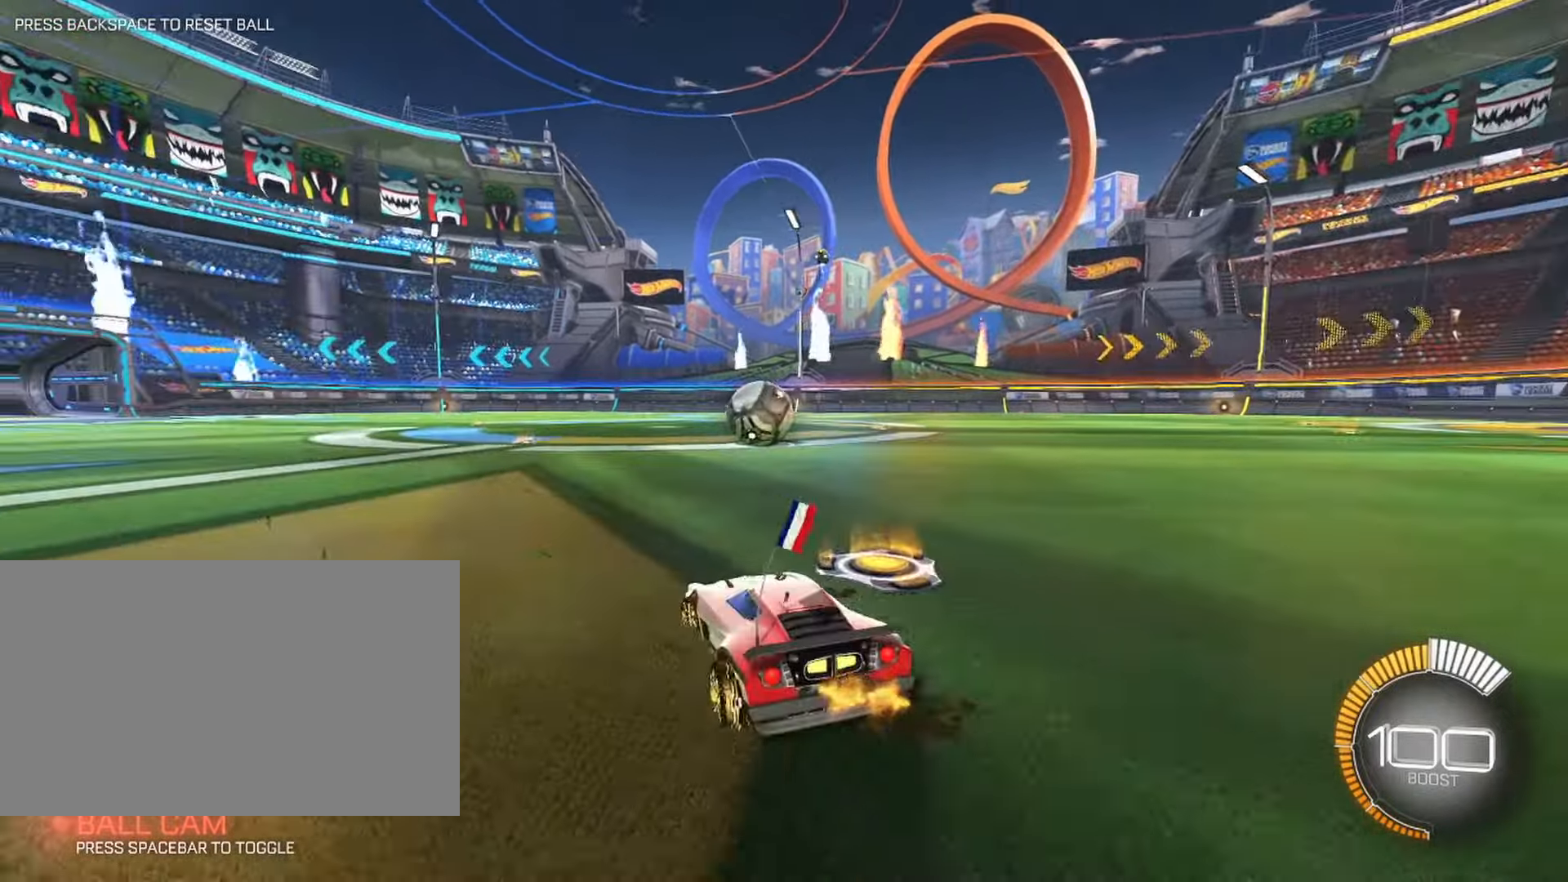
{"keys": ["w"], "mouse": [], "events": [[116, "s", "up"], [166, "a", "up"], [250, "w", "down"]]}
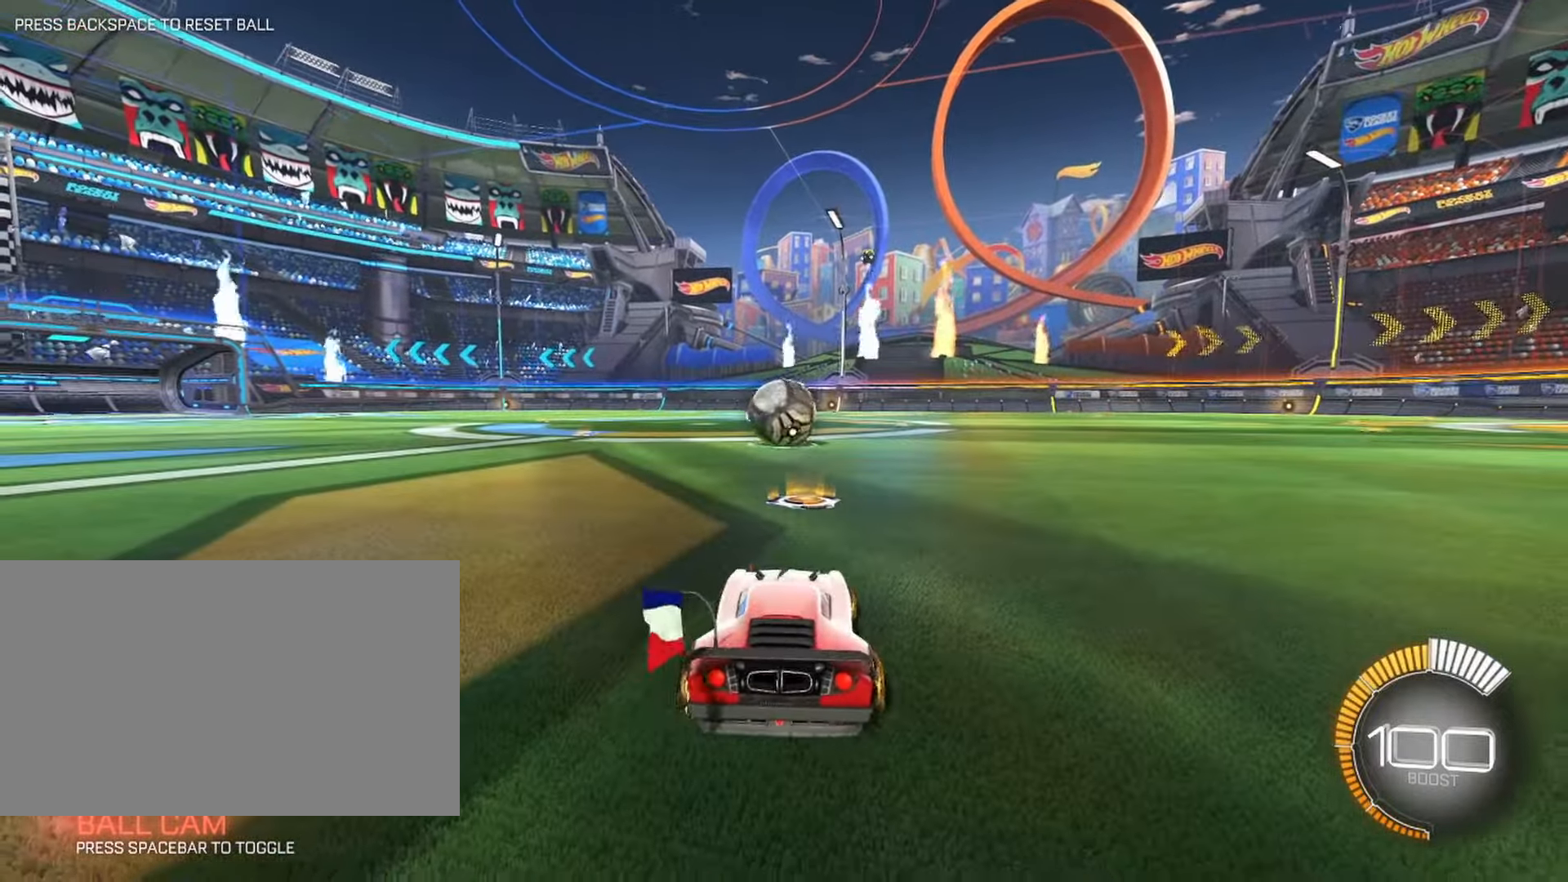
{"keys": [], "mouse": [], "events": [[366, "w", "up"]]}
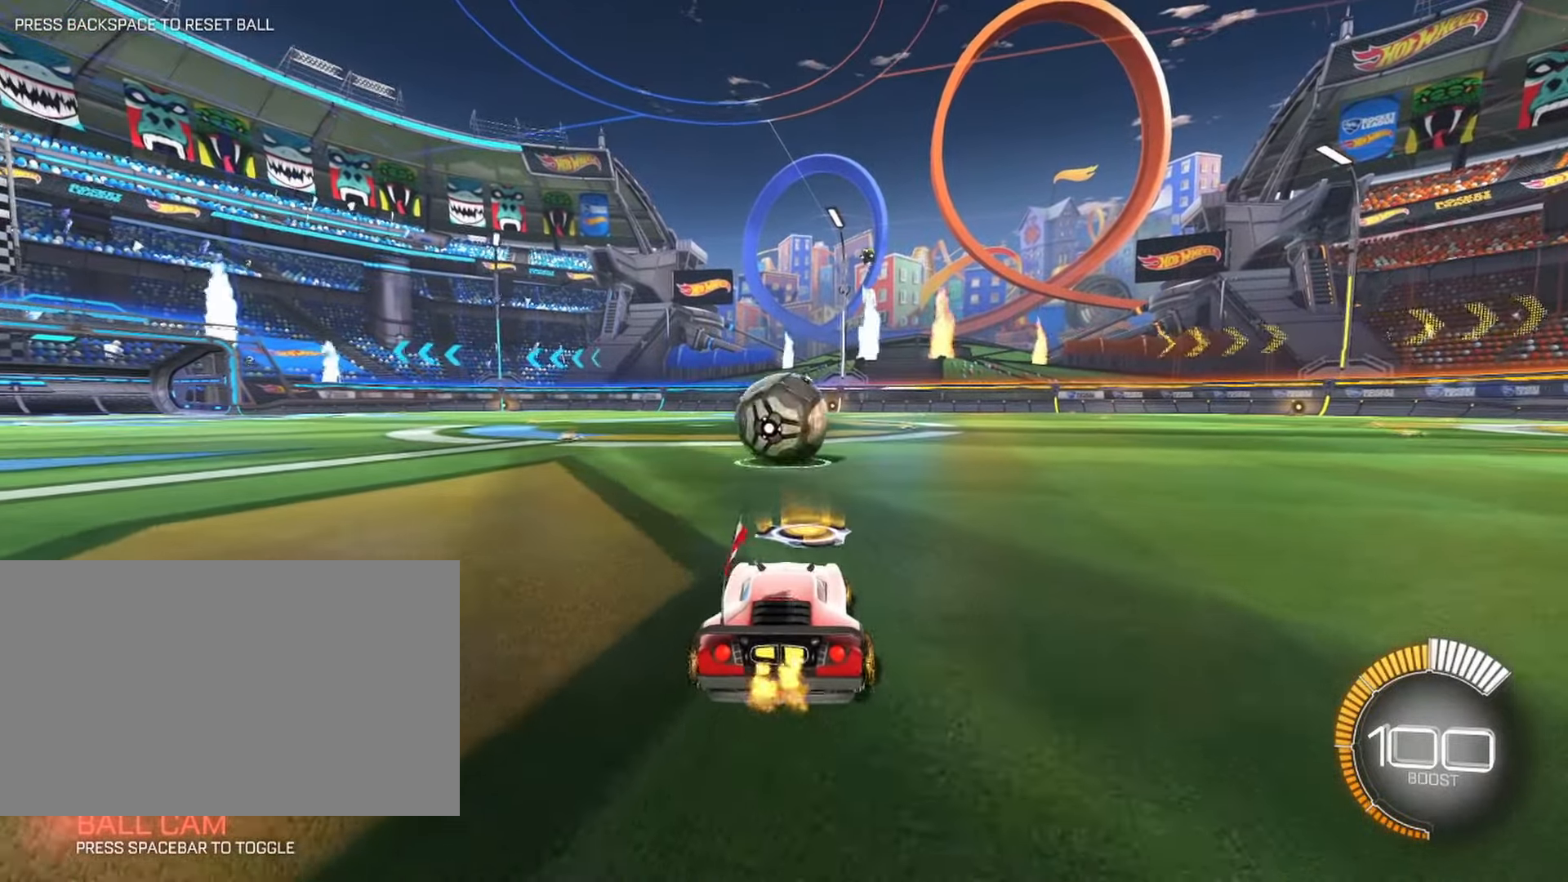
{"keys": ["space"], "mouse": [], "events": [[433, "space", "down"]]}
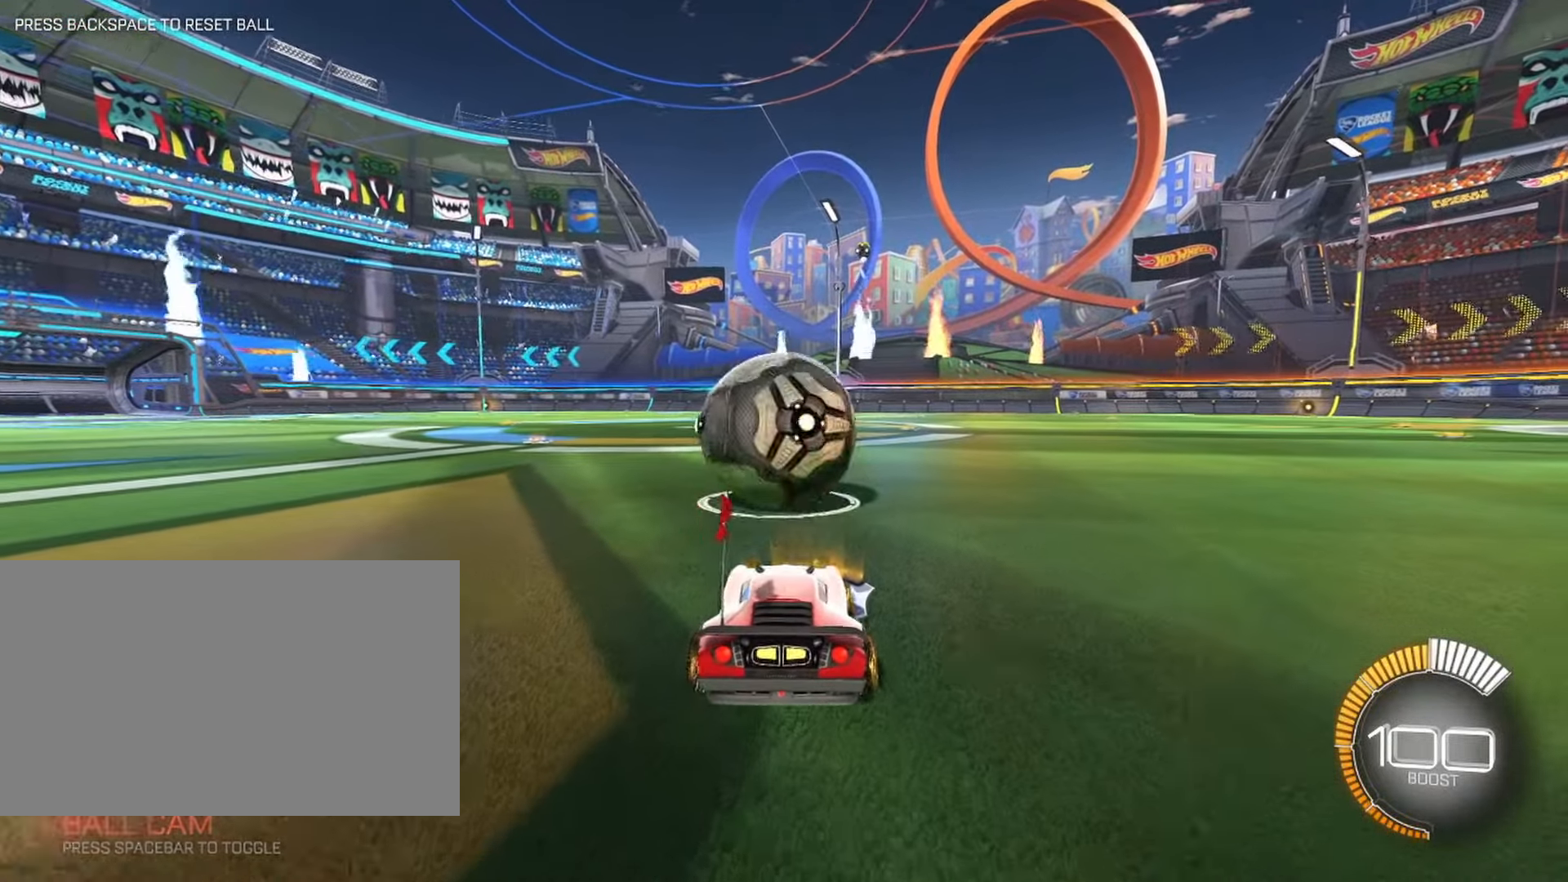
{"keys": ["w"], "mouse": [], "events": [[66, "space", "up"], [250, "w", "down"]]}
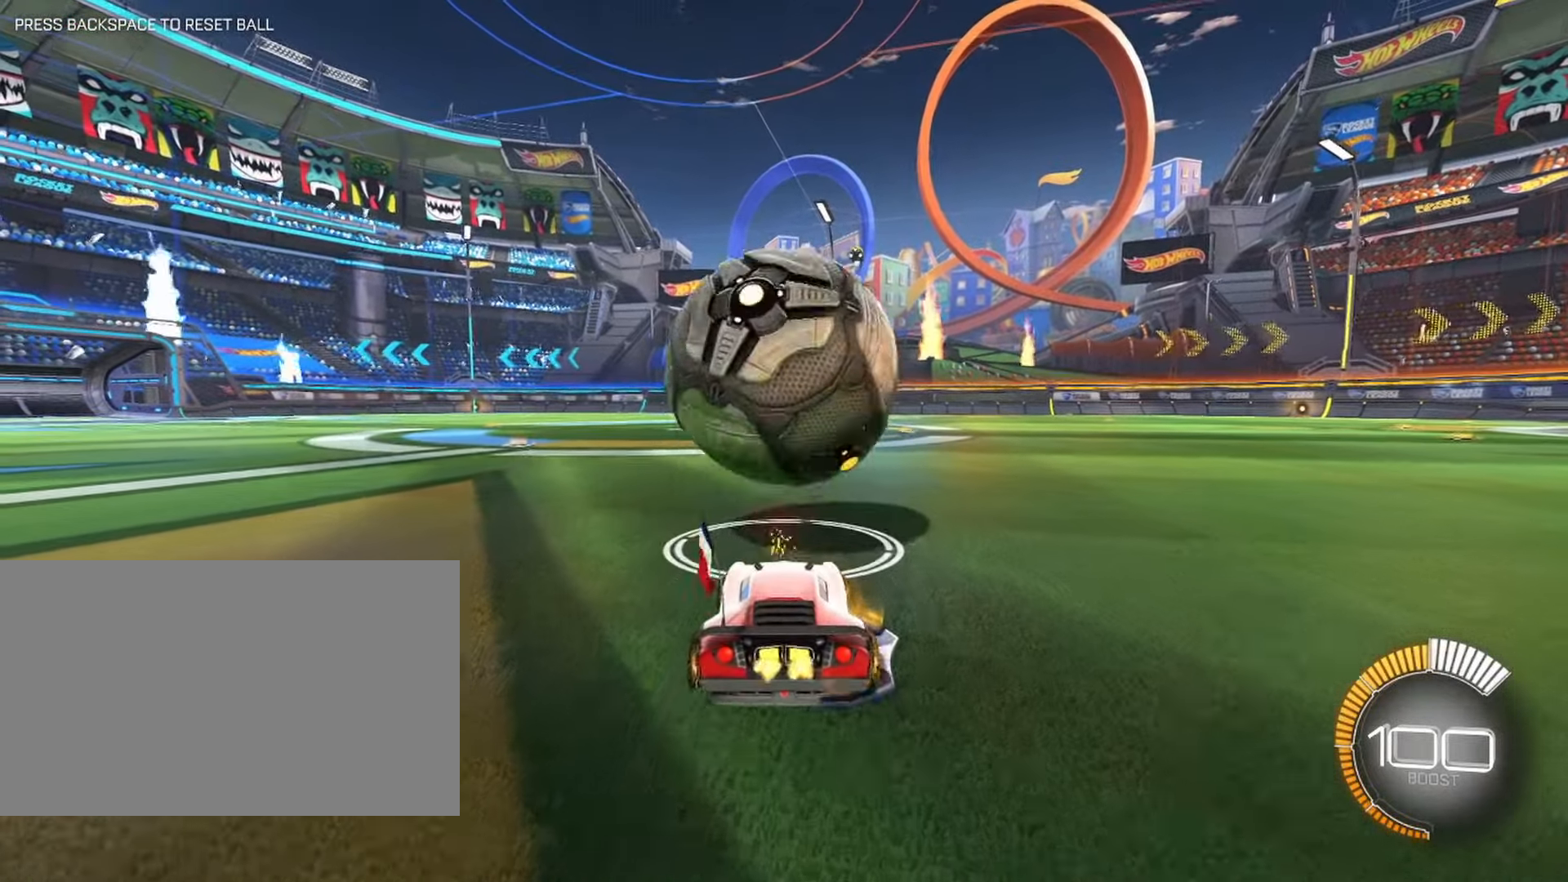
{"keys": ["d"], "mouse": [], "events": [[316, "w", "up"], [466, "d", "down"]]}
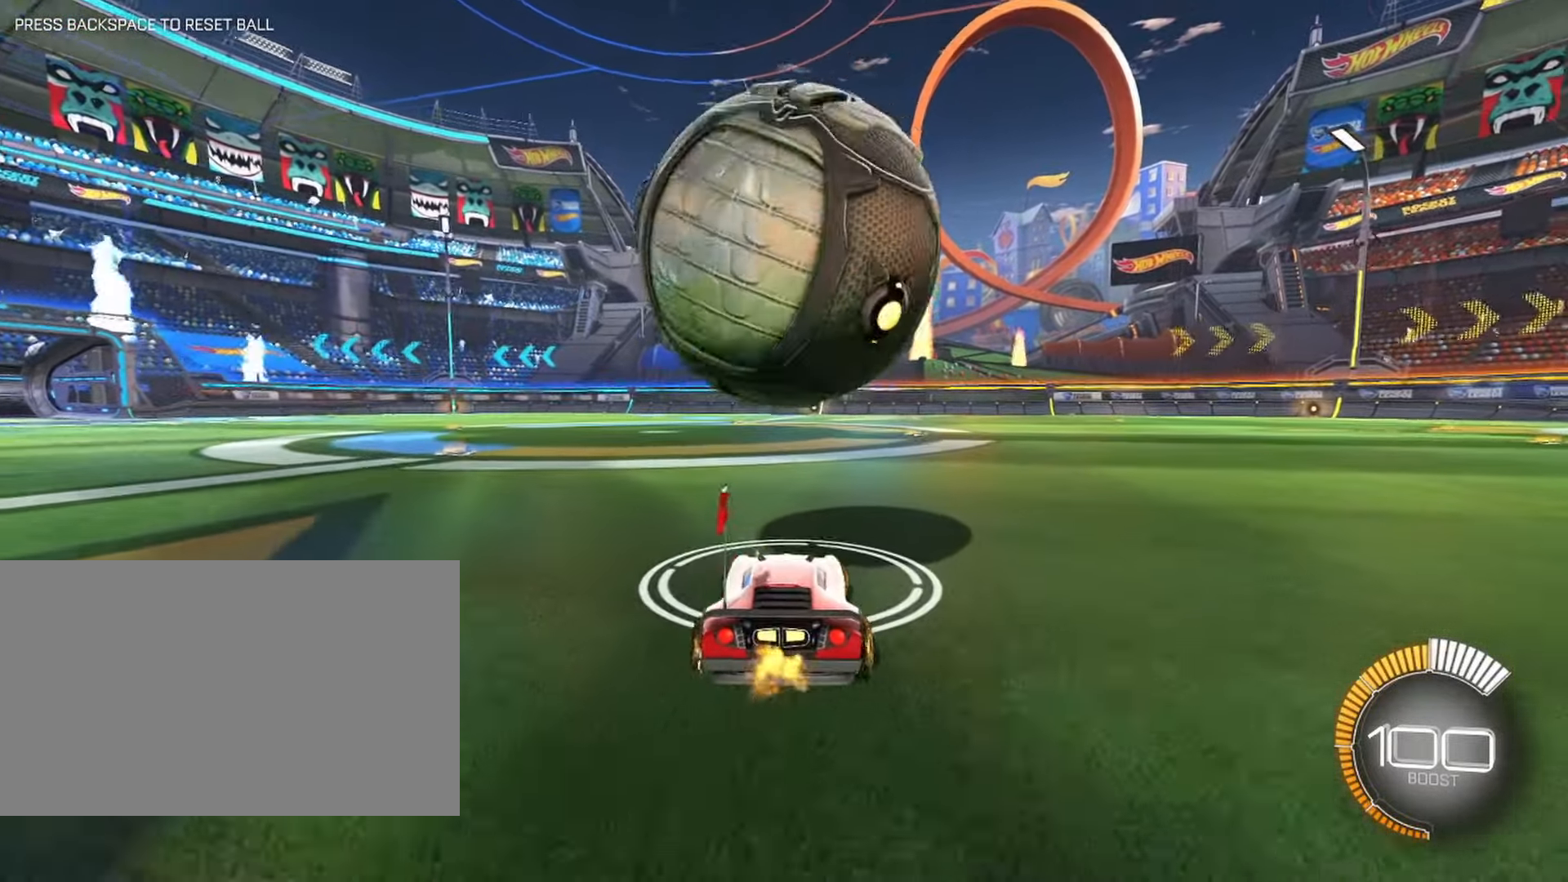
{"keys": ["a", "w"], "mouse": [], "events": [[16, "d", "up"], [333, "w", "down"], [466, "a", "down"]]}
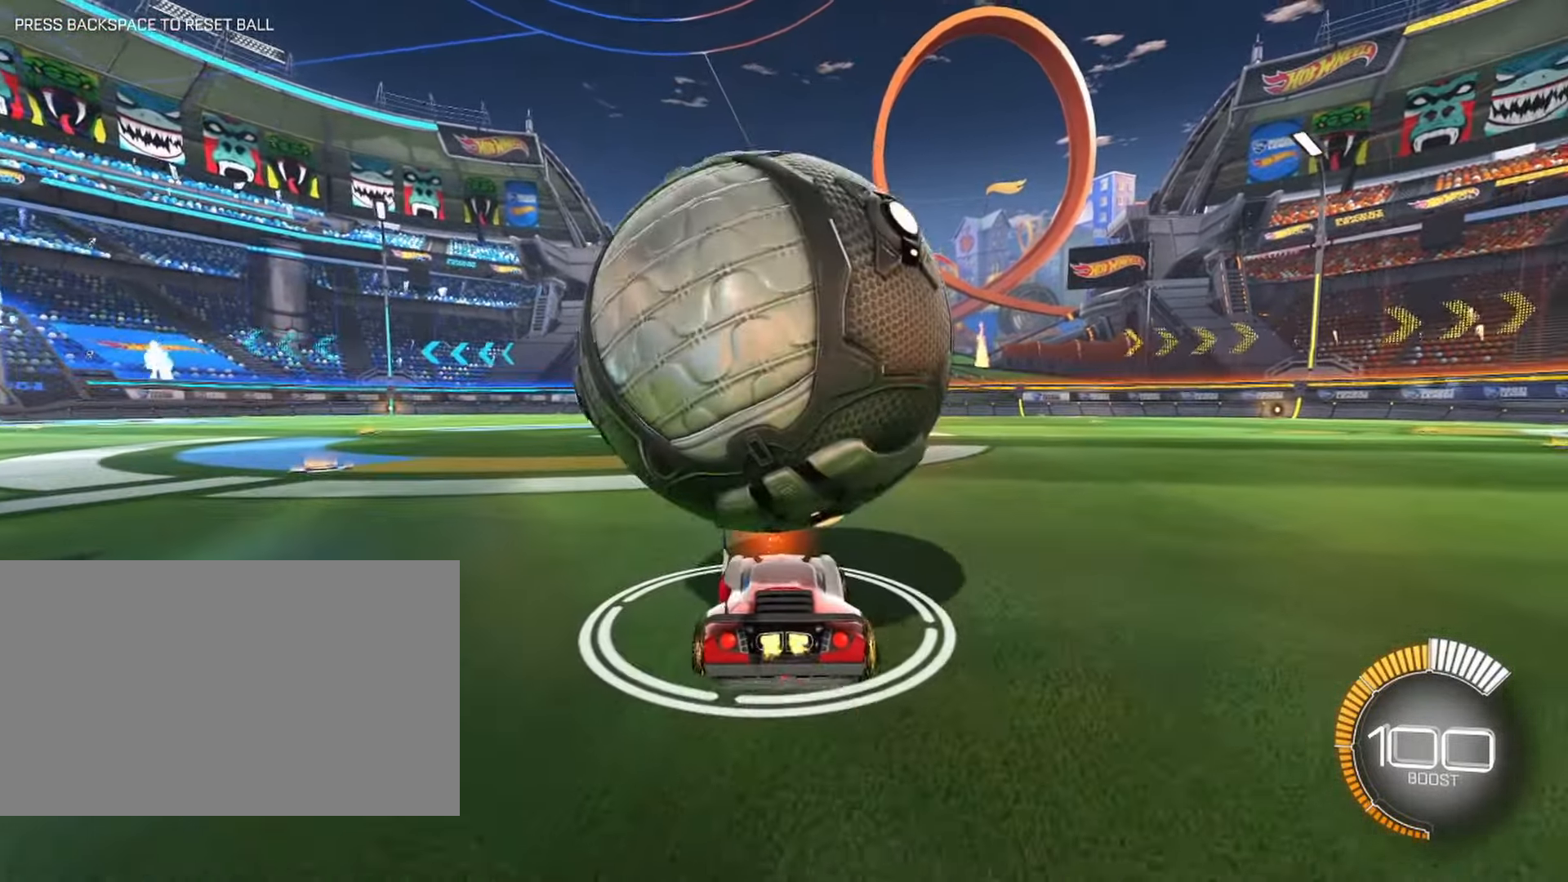
{"keys": [], "mouse": [], "events": [[16, "a", "up"], [16, "w", "up"], [350, "a", "down"], [433, "a", "up"]]}
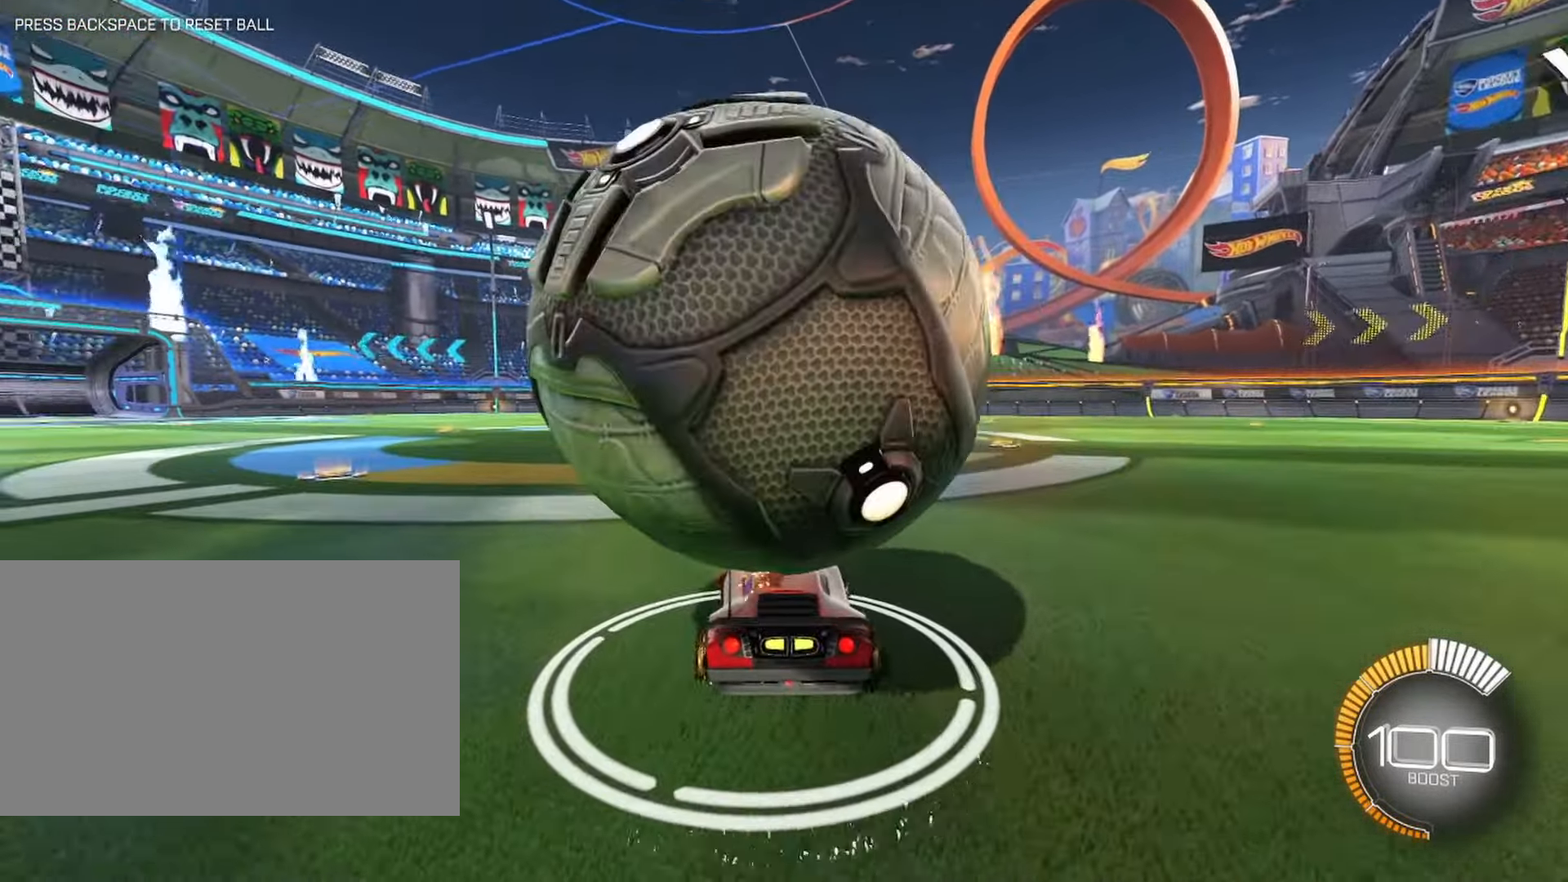
{"keys": [], "mouse": [], "events": [[183, "s", "down"], [216, "d", "down"], [466, "d", "up"], [466, "s", "up"]]}
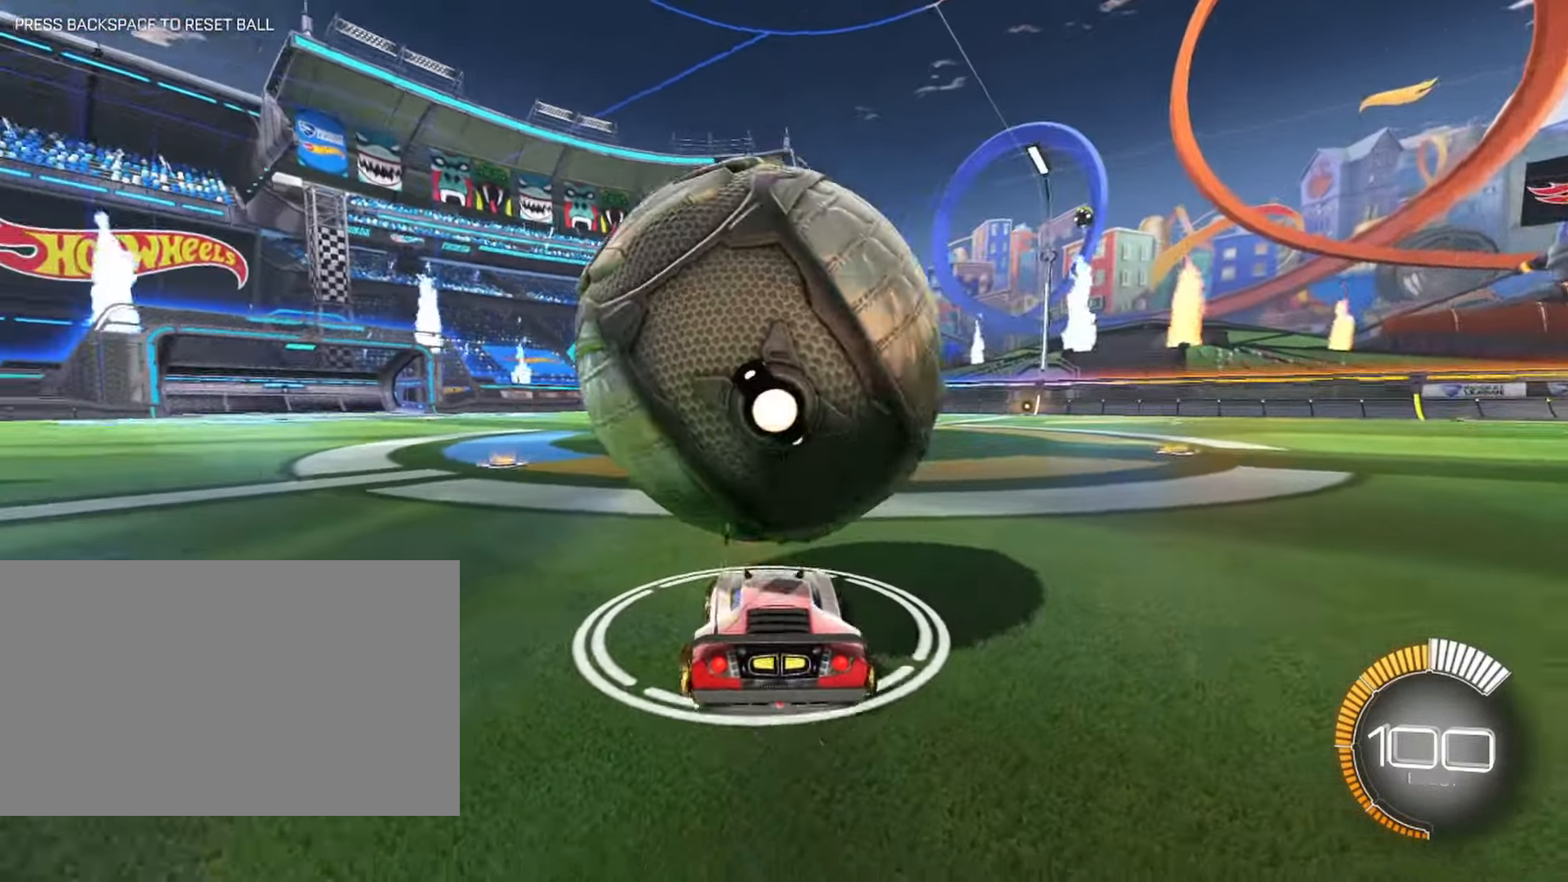
{"keys": [], "mouse": [], "events": [[100, "w", "down"], [150, "a", "down"], [233, "a", "up"], [333, "d", "down"], [383, "d", "up"], [433, "w", "up"]]}
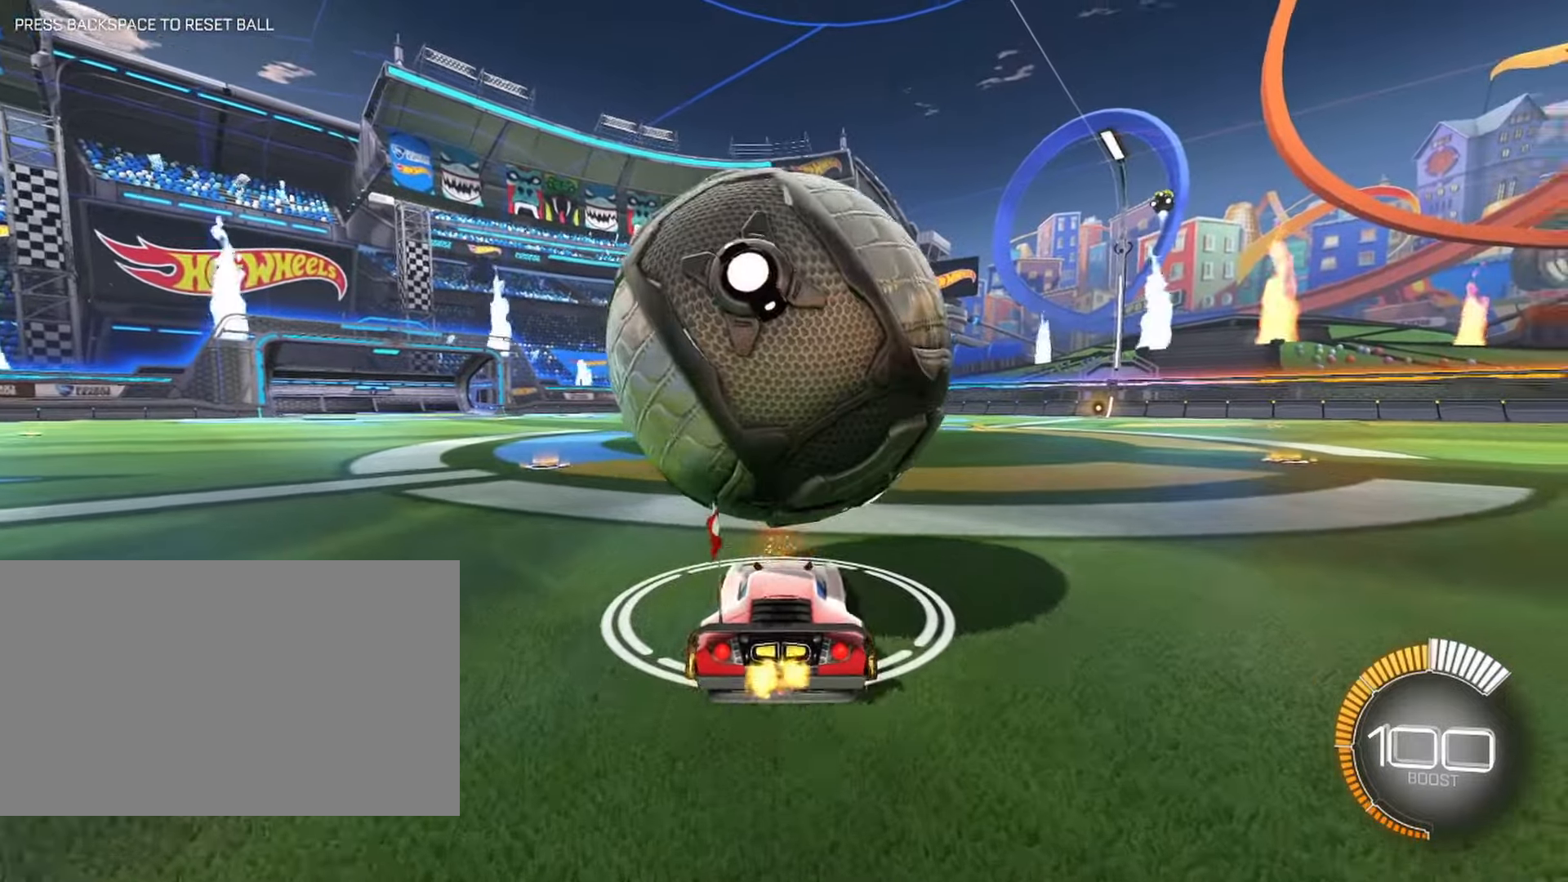
{"keys": ["a"], "mouse": [], "events": [[67, "a", "down"], [117, "a", "up"], [117, "w", "down"], [300, "d", "down"], [400, "d", "up"], [400, "w", "up"], [500, "a", "down"]]}
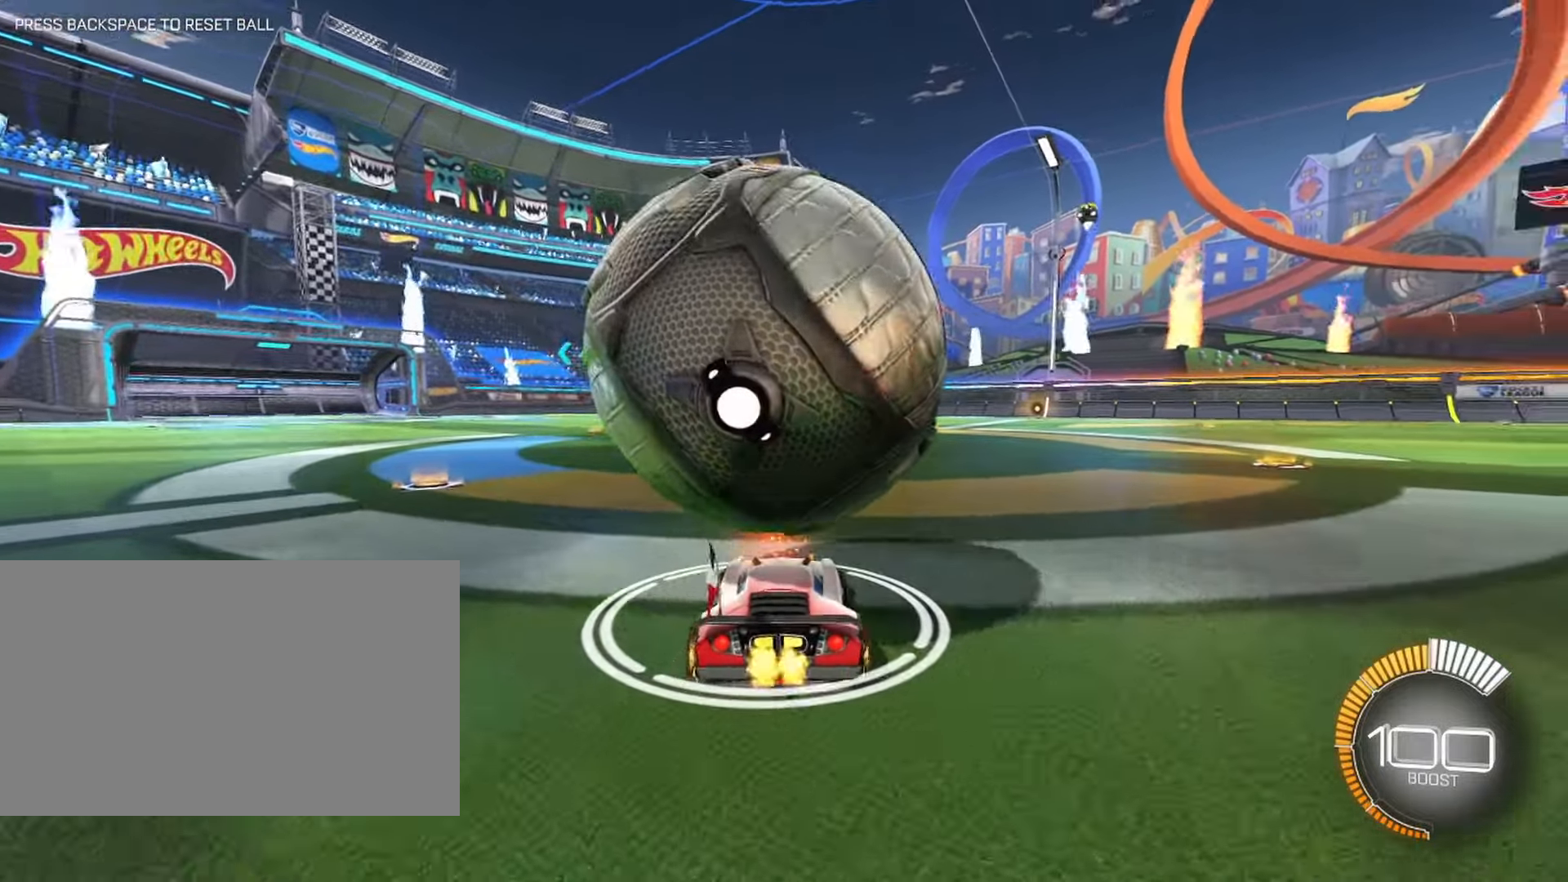
{"keys": ["w"], "mouse": [], "events": [[83, "w", "down"], [133, "a", "up"], [133, "w", "up"], [450, "w", "down"]]}